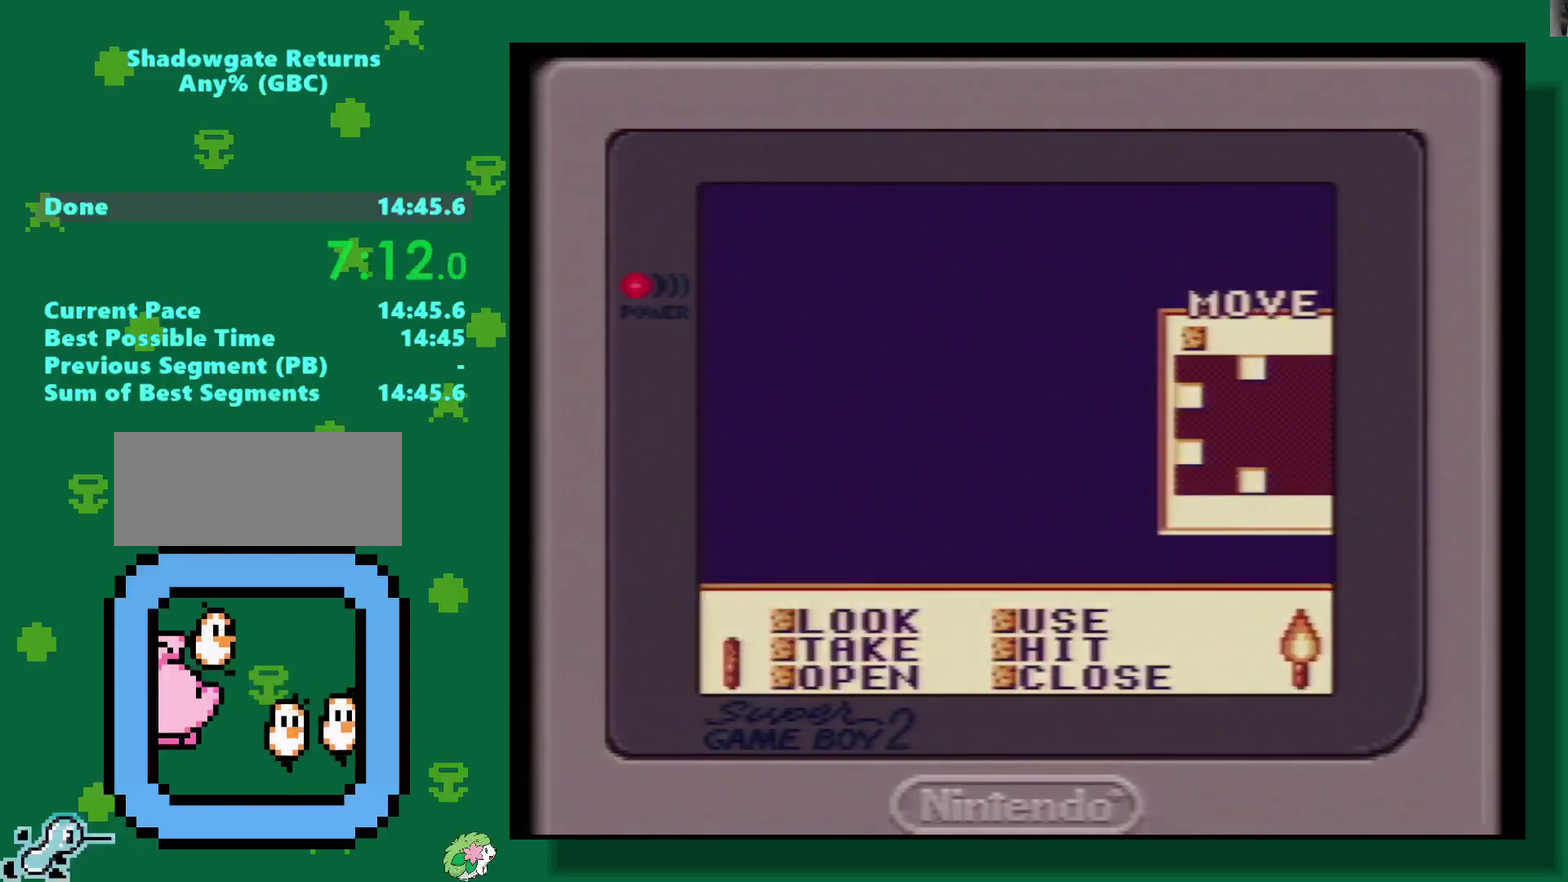
Gameplay with a controller (Nintendo layout); each line is a JSON object with the inputs held at the frame after it. "events" lists button and stick changes between this image and that frame as [ms after this image, input, new state], when the widget could be followed in between. Not read: L3 R3.
{"buttons": [], "events": [[83, "A", "down"], [133, "A", "up"]]}
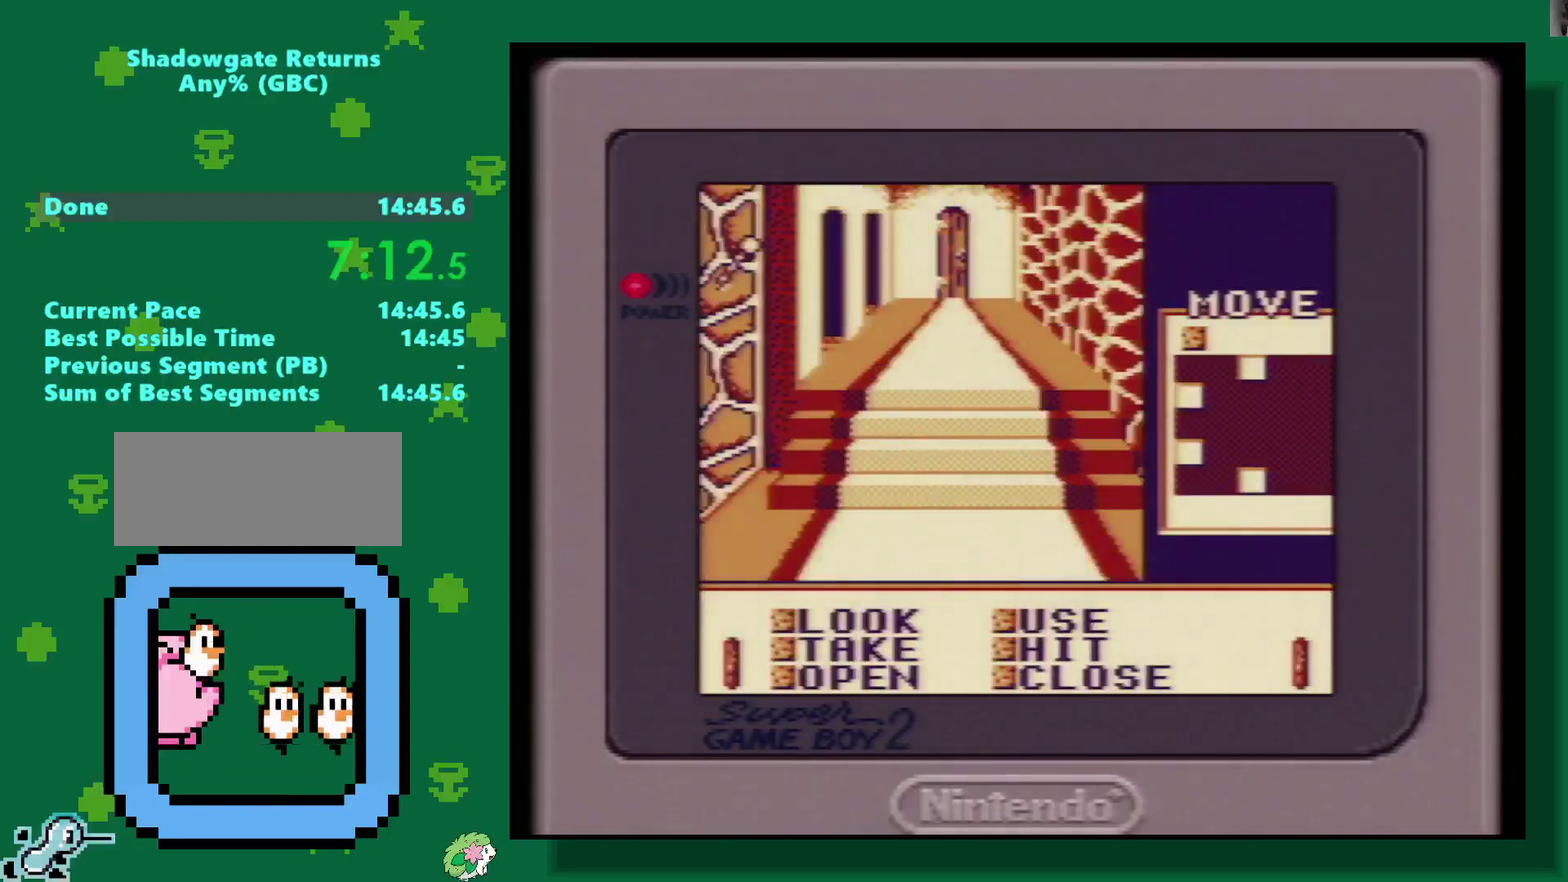
{"buttons": ["A"], "events": [[350, "A", "down"], [417, "A", "up"], [483, "A", "down"]]}
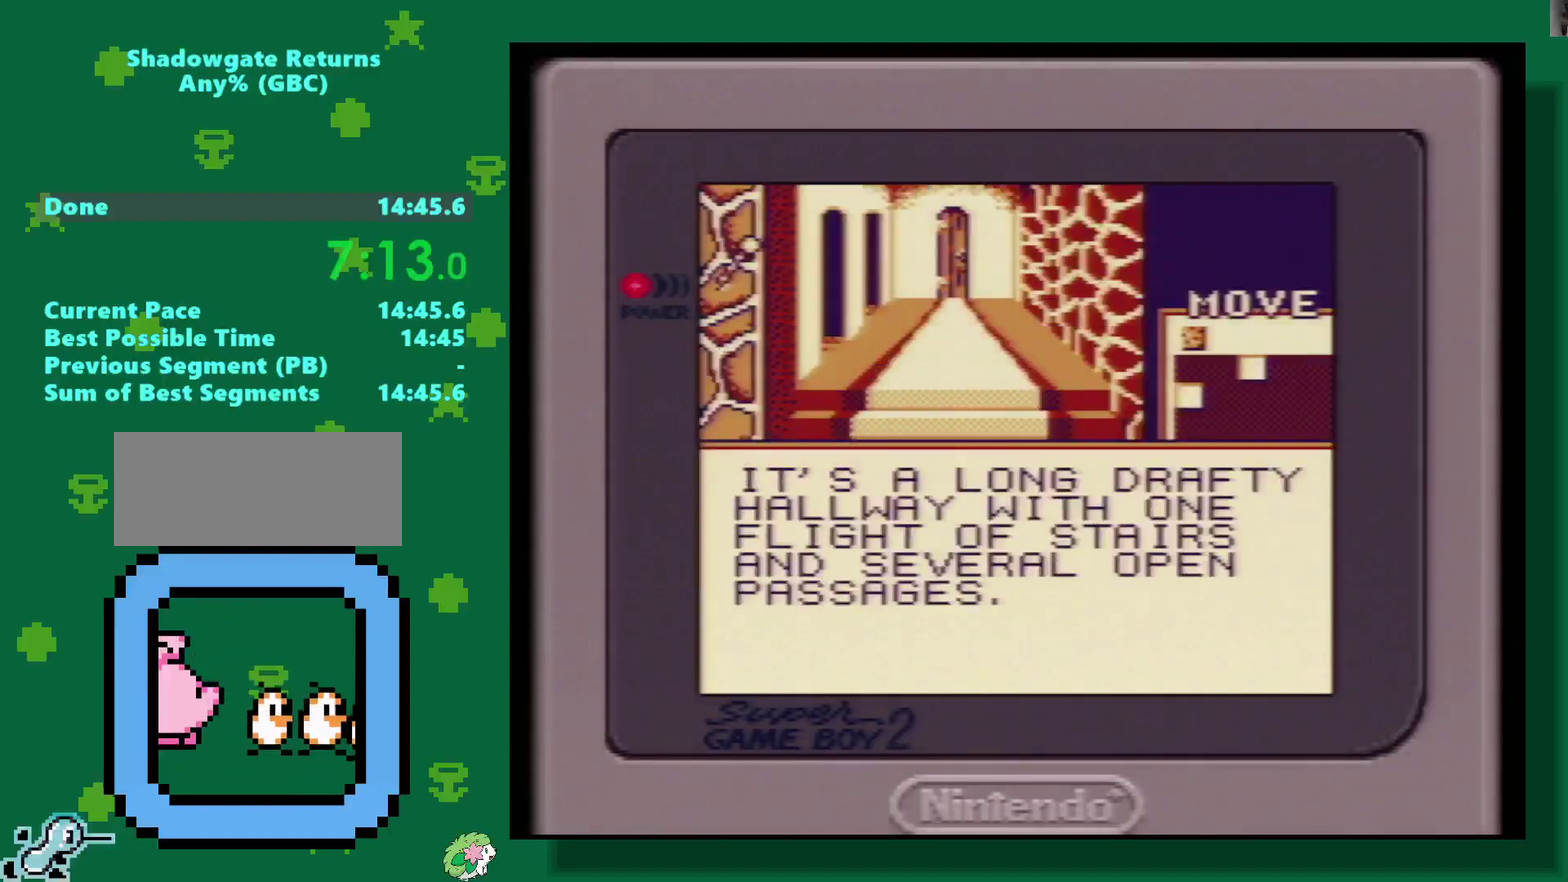
{"buttons": ["DPAD_UP"], "events": [[67, "A", "up"], [483, "DPAD_UP", "down"]]}
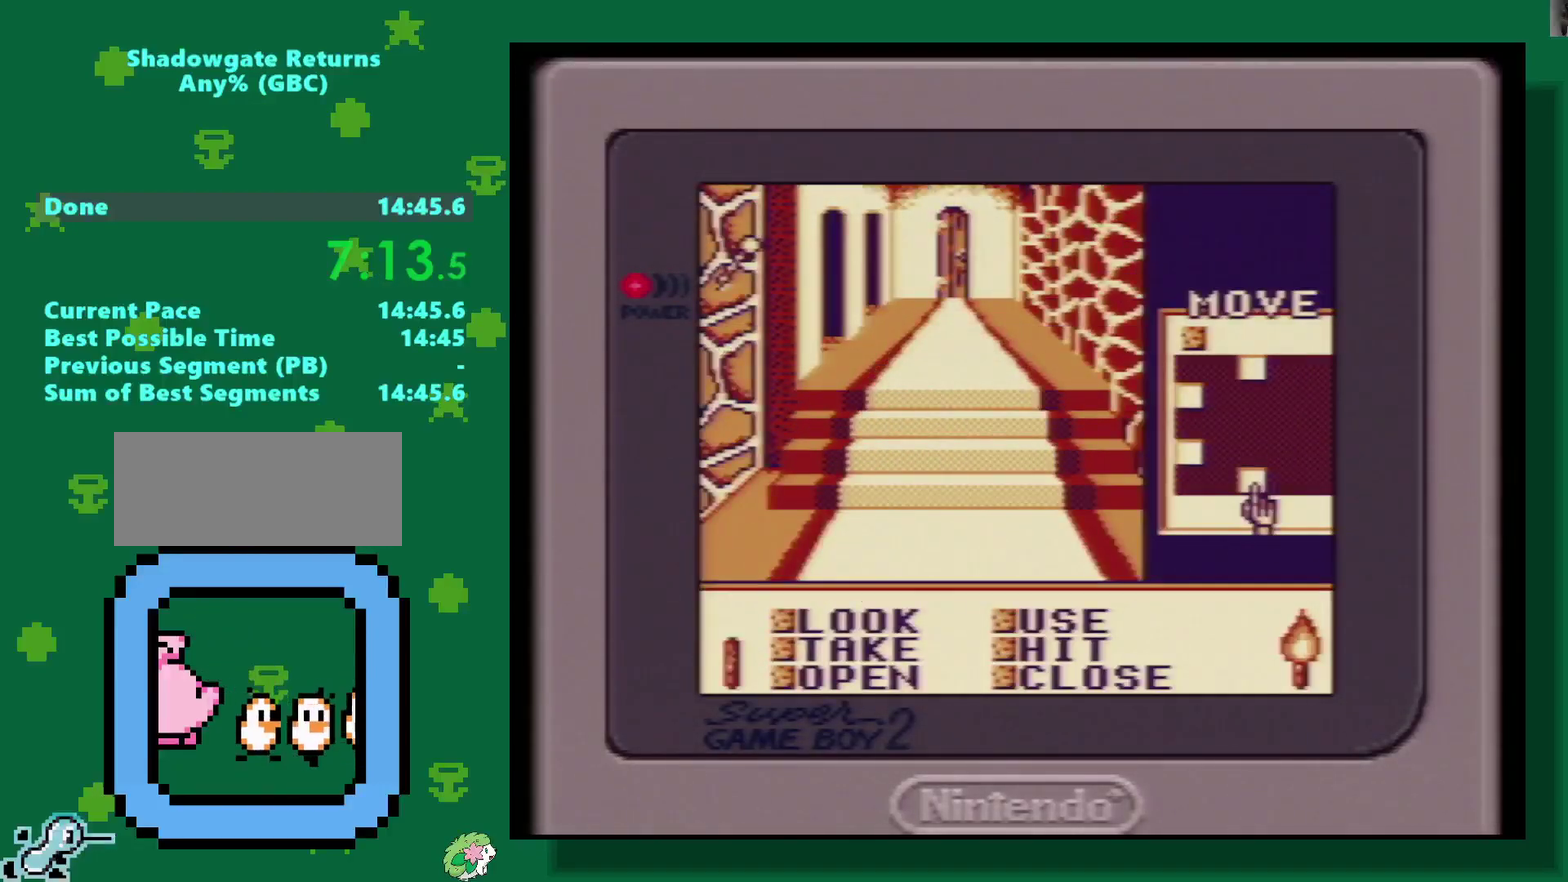
{"buttons": [], "events": [[283, "DPAD_UP", "up"], [350, "DPAD_LEFT", "down"], [483, "DPAD_LEFT", "up"]]}
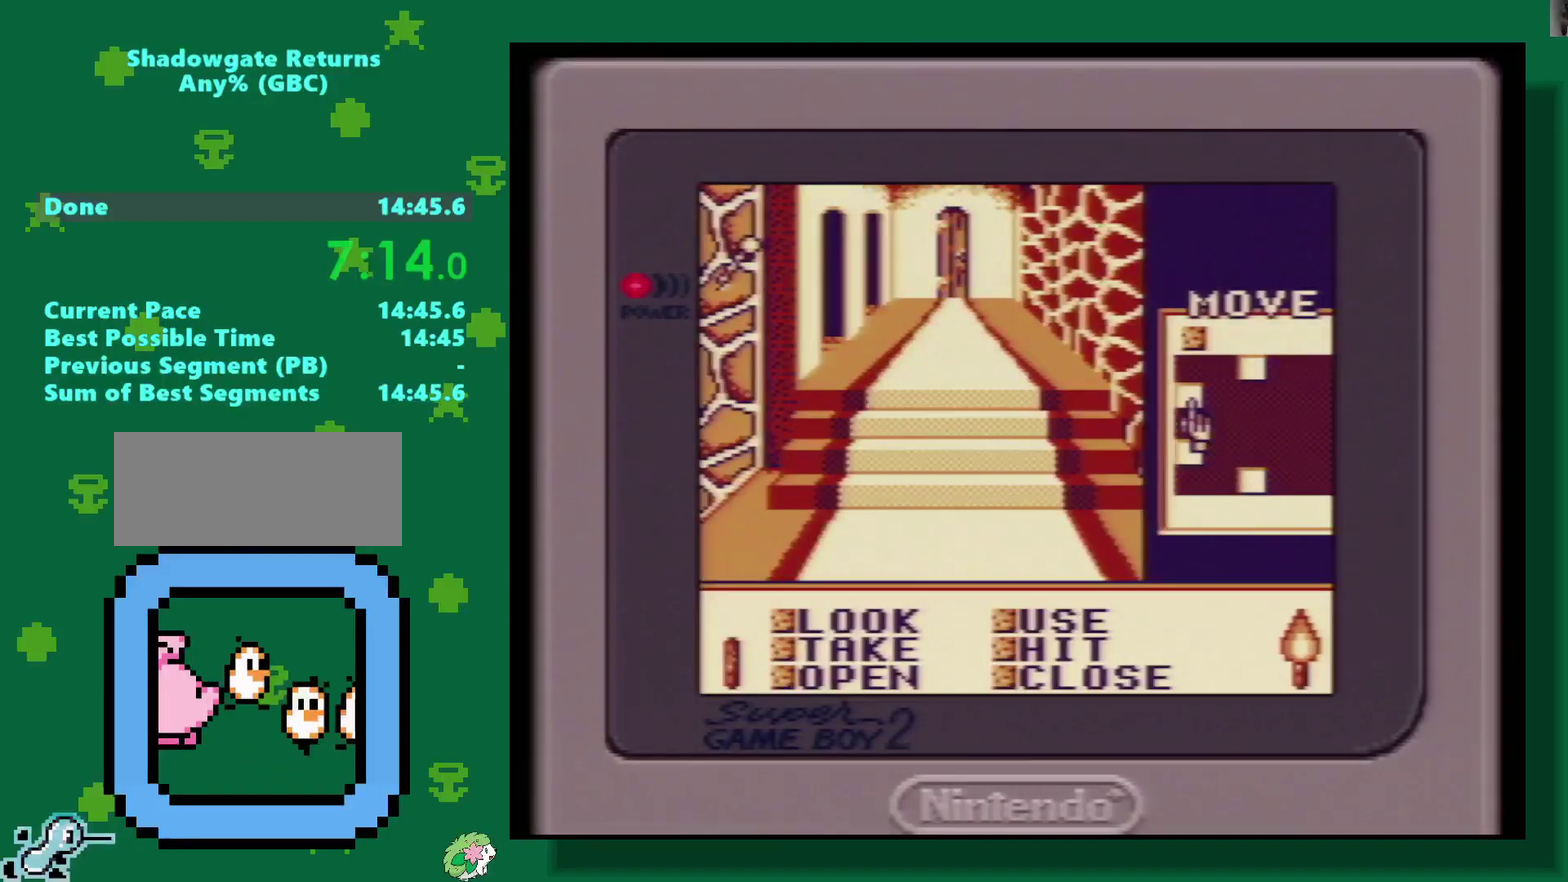
{"buttons": [], "events": [[267, "A", "down"], [367, "A", "up"], [433, "A", "down"], [500, "A", "up"]]}
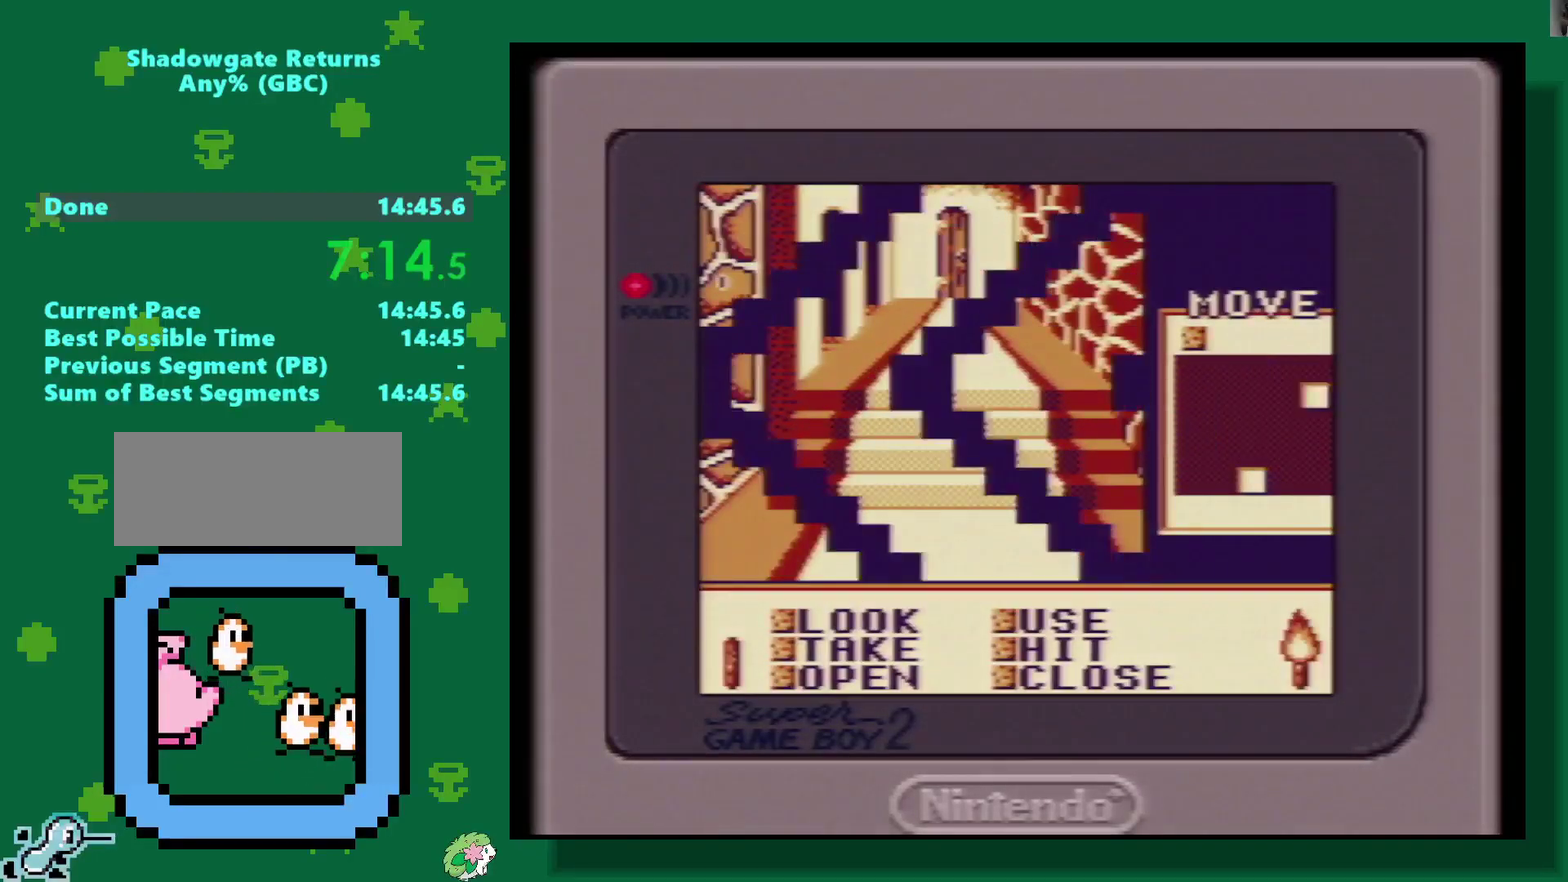
{"buttons": [], "events": []}
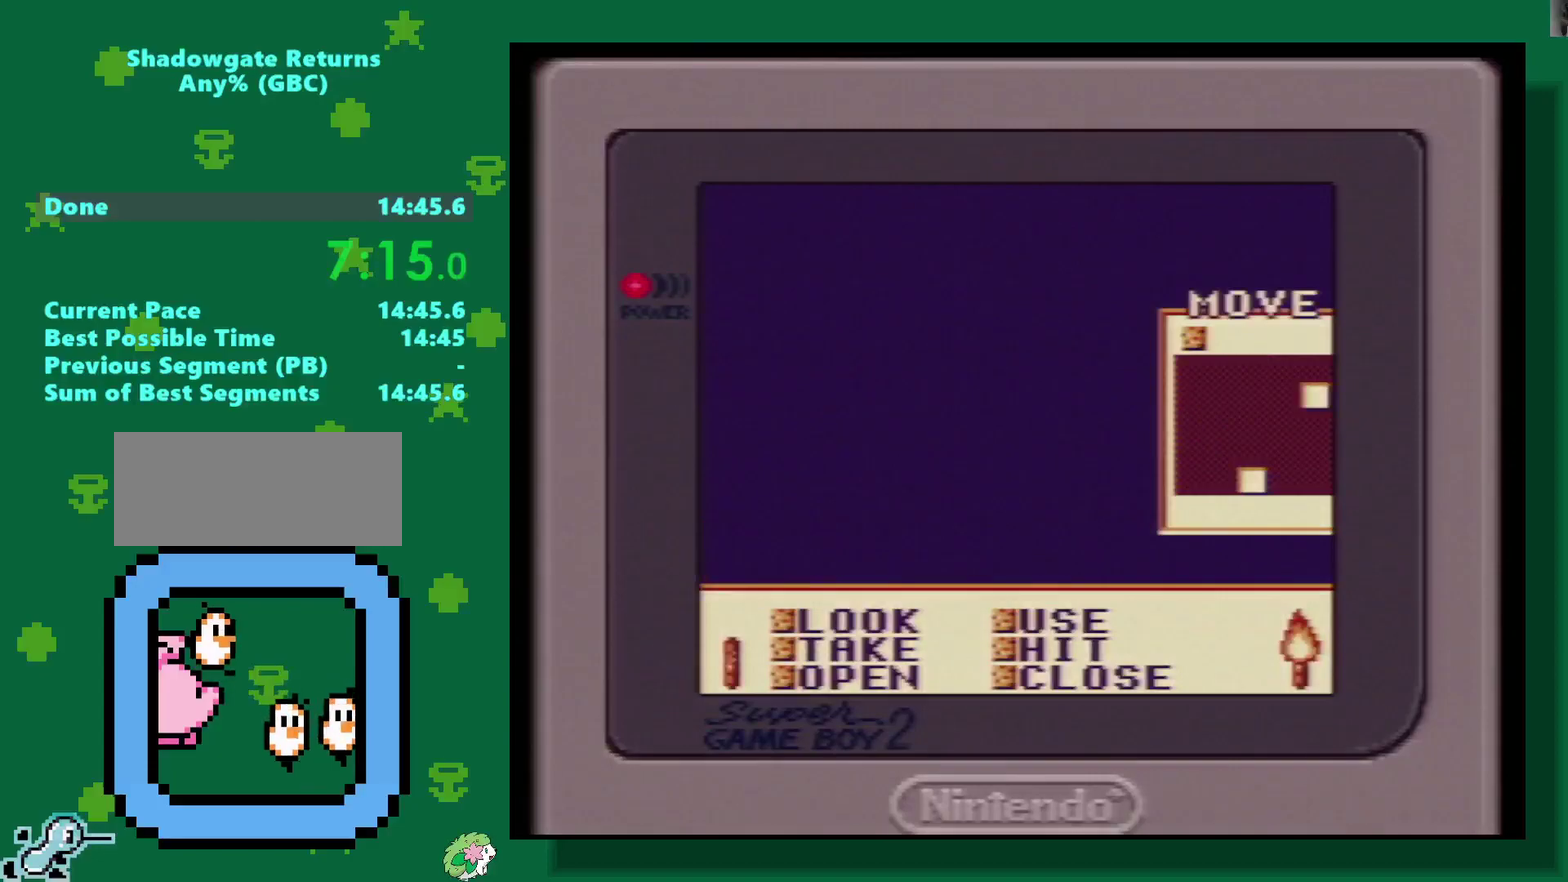
{"buttons": [], "events": []}
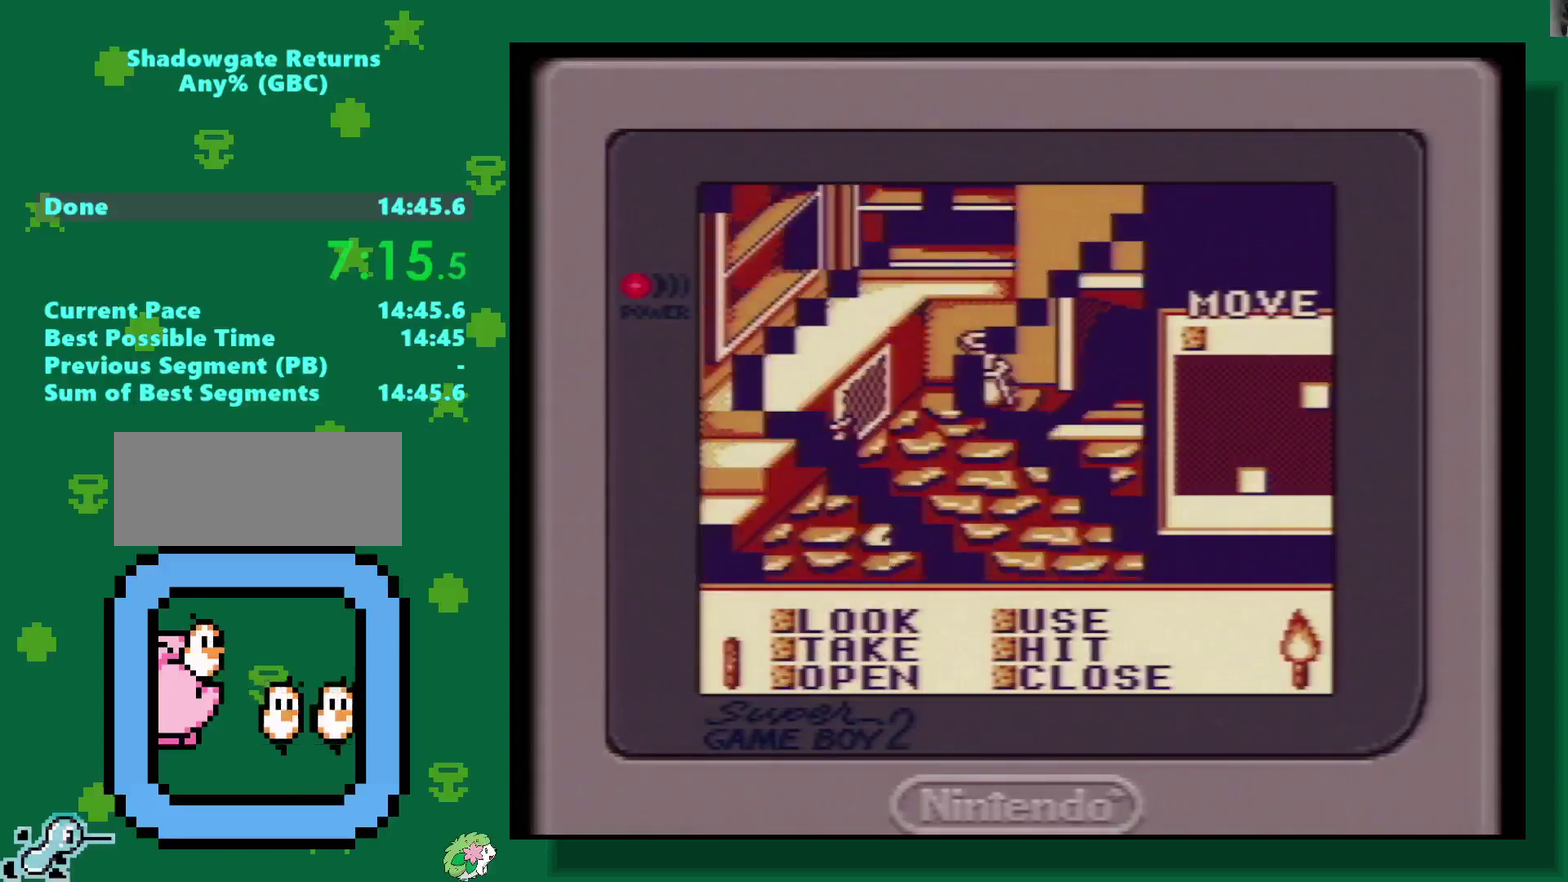
{"buttons": ["A"], "events": [[100, "A", "down"], [167, "A", "up"], [217, "A", "down"], [300, "A", "up"], [383, "A", "down"], [433, "A", "up"], [500, "A", "down"]]}
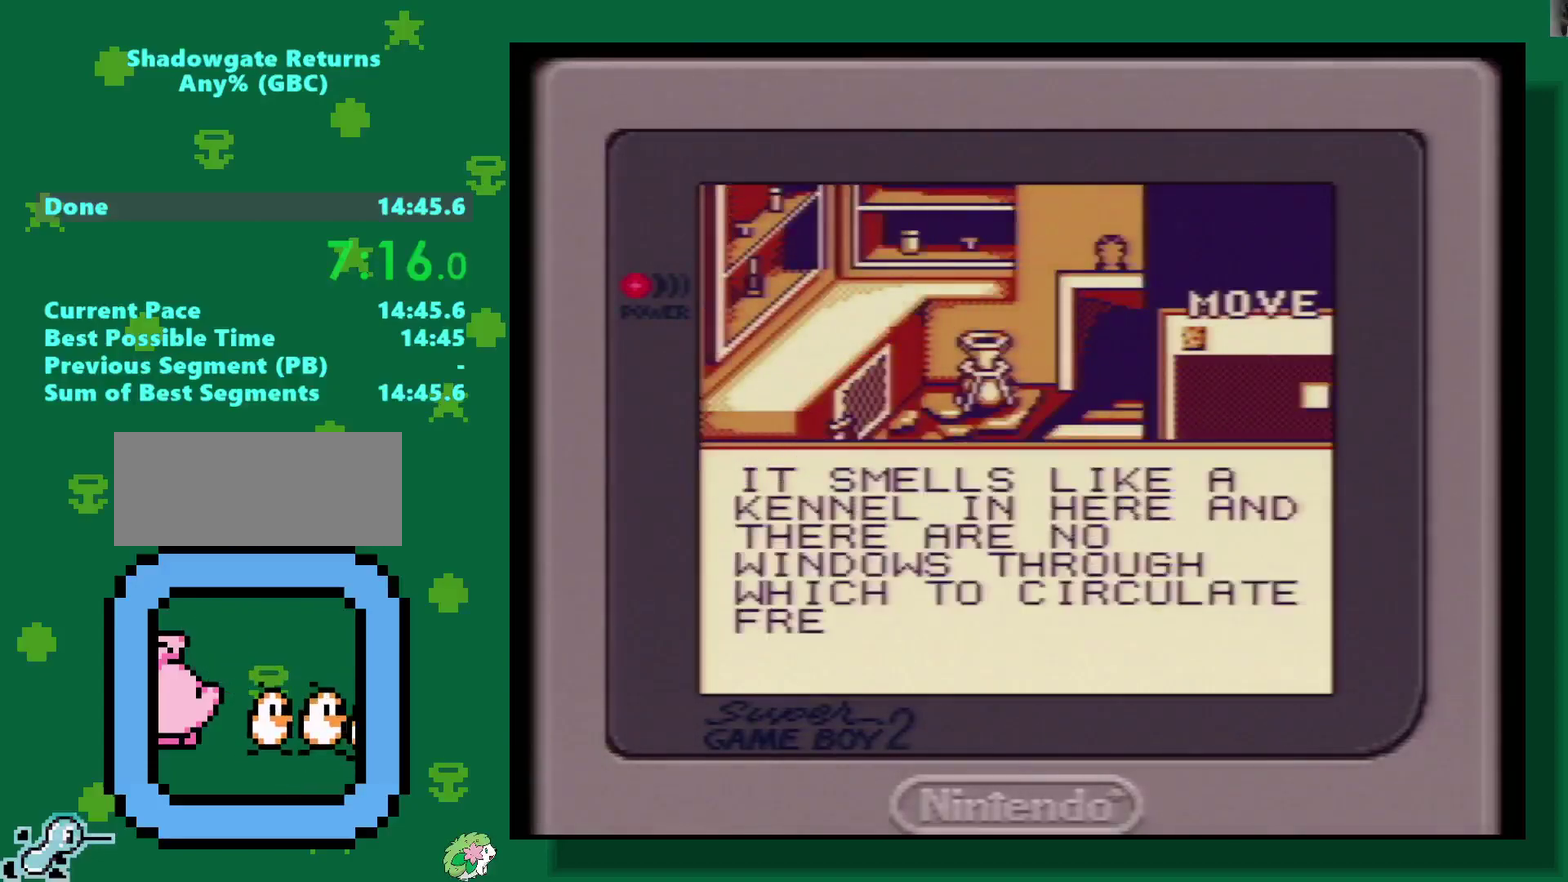
{"buttons": ["DPAD_RIGHT"], "events": [[50, "A", "up"], [117, "A", "down"], [167, "A", "up"], [250, "DPAD_RIGHT", "down"]]}
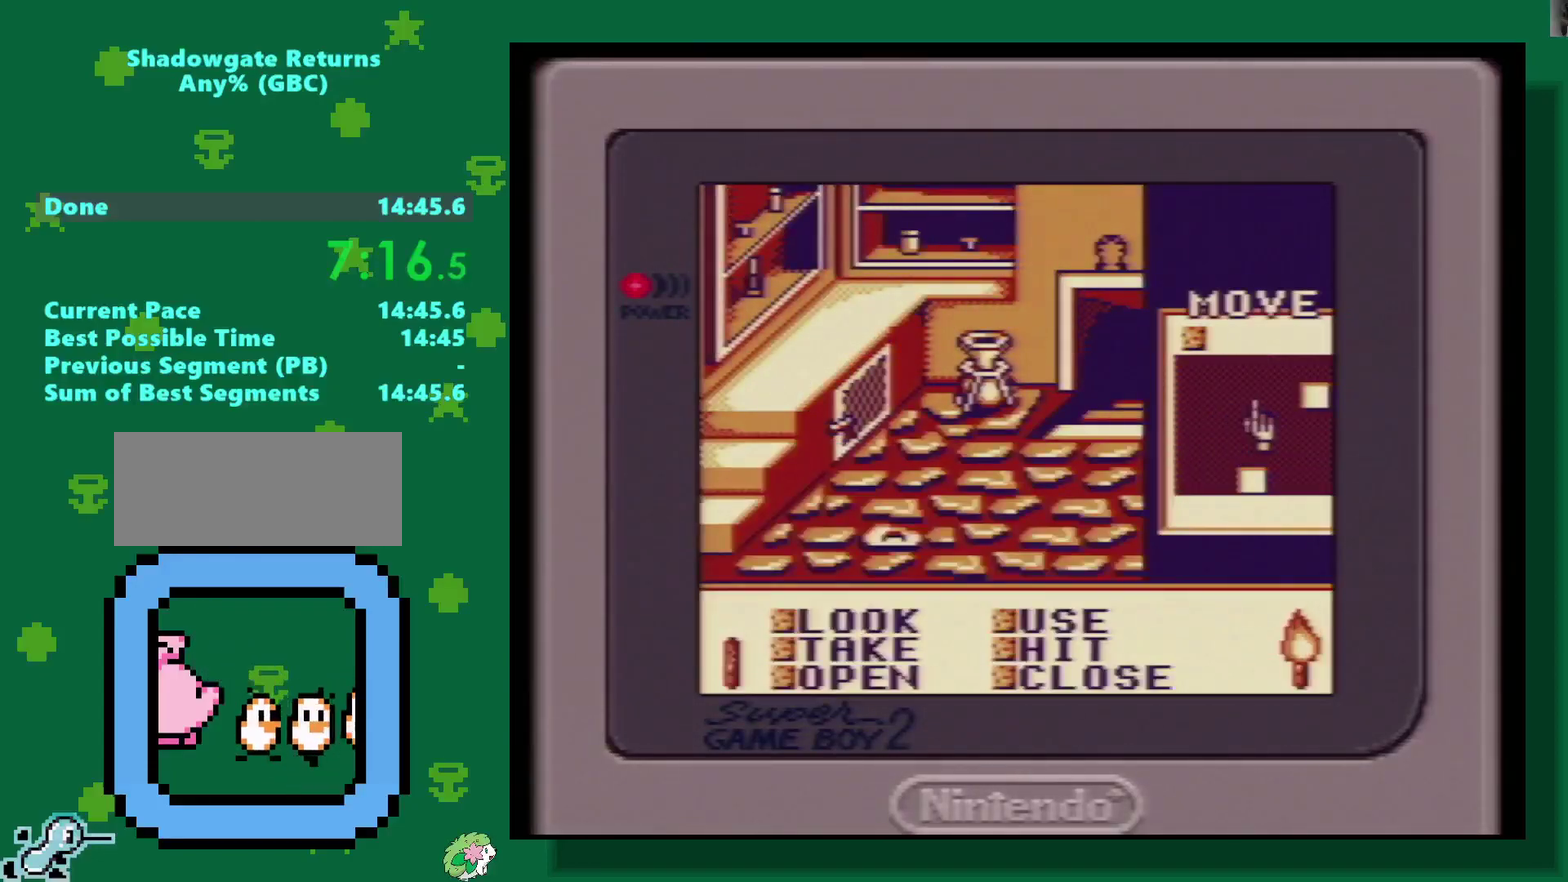
{"buttons": [], "events": [[17, "DPAD_RIGHT", "up"], [117, "A", "down"], [217, "A", "up"], [333, "DPAD_RIGHT", "down"], [400, "A", "down"], [417, "DPAD_RIGHT", "up"], [483, "A", "up"]]}
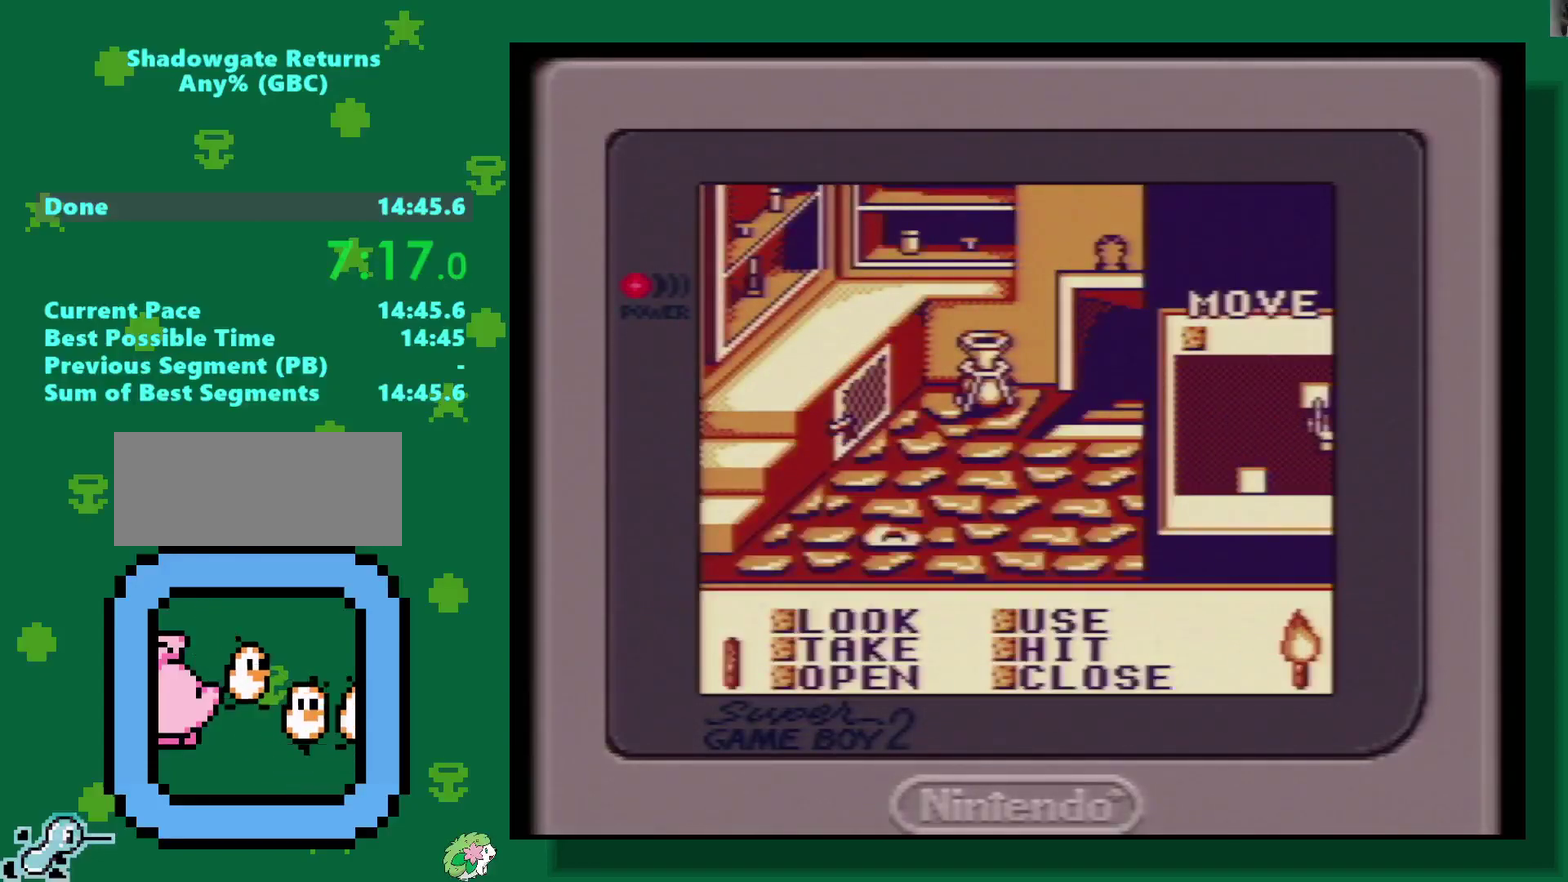
{"buttons": ["A"], "events": [[50, "A", "down"], [150, "A", "up"], [200, "A", "down"], [367, "A", "up"], [433, "A", "down"]]}
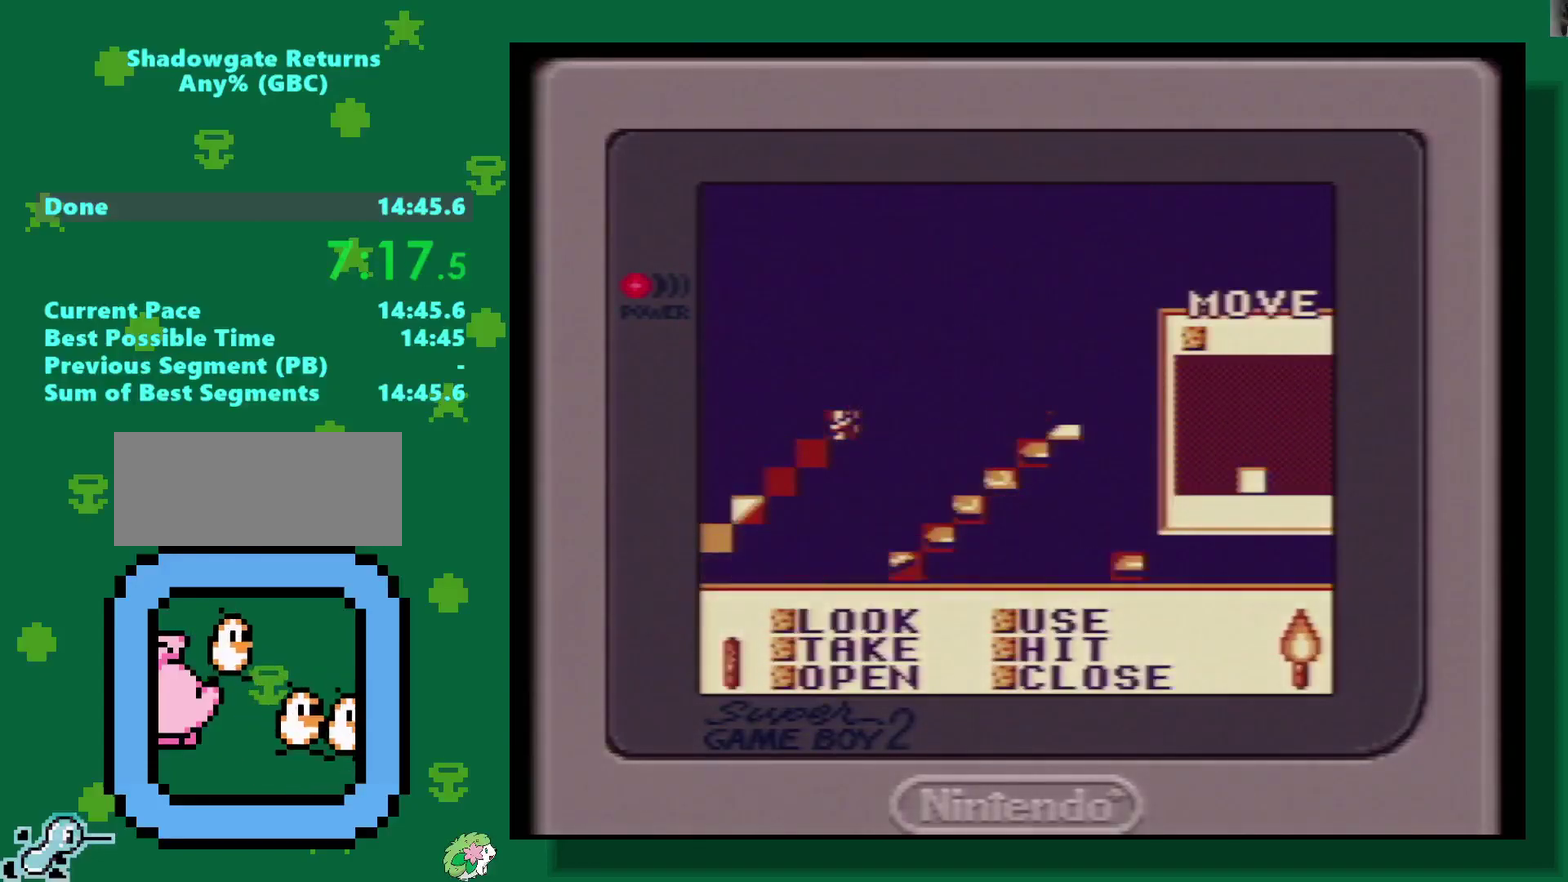
{"buttons": [], "events": [[17, "A", "up"], [67, "A", "down"], [133, "A", "up"], [200, "A", "down"], [250, "A", "up"], [317, "A", "down"], [383, "A", "up"], [450, "A", "down"], [500, "A", "up"]]}
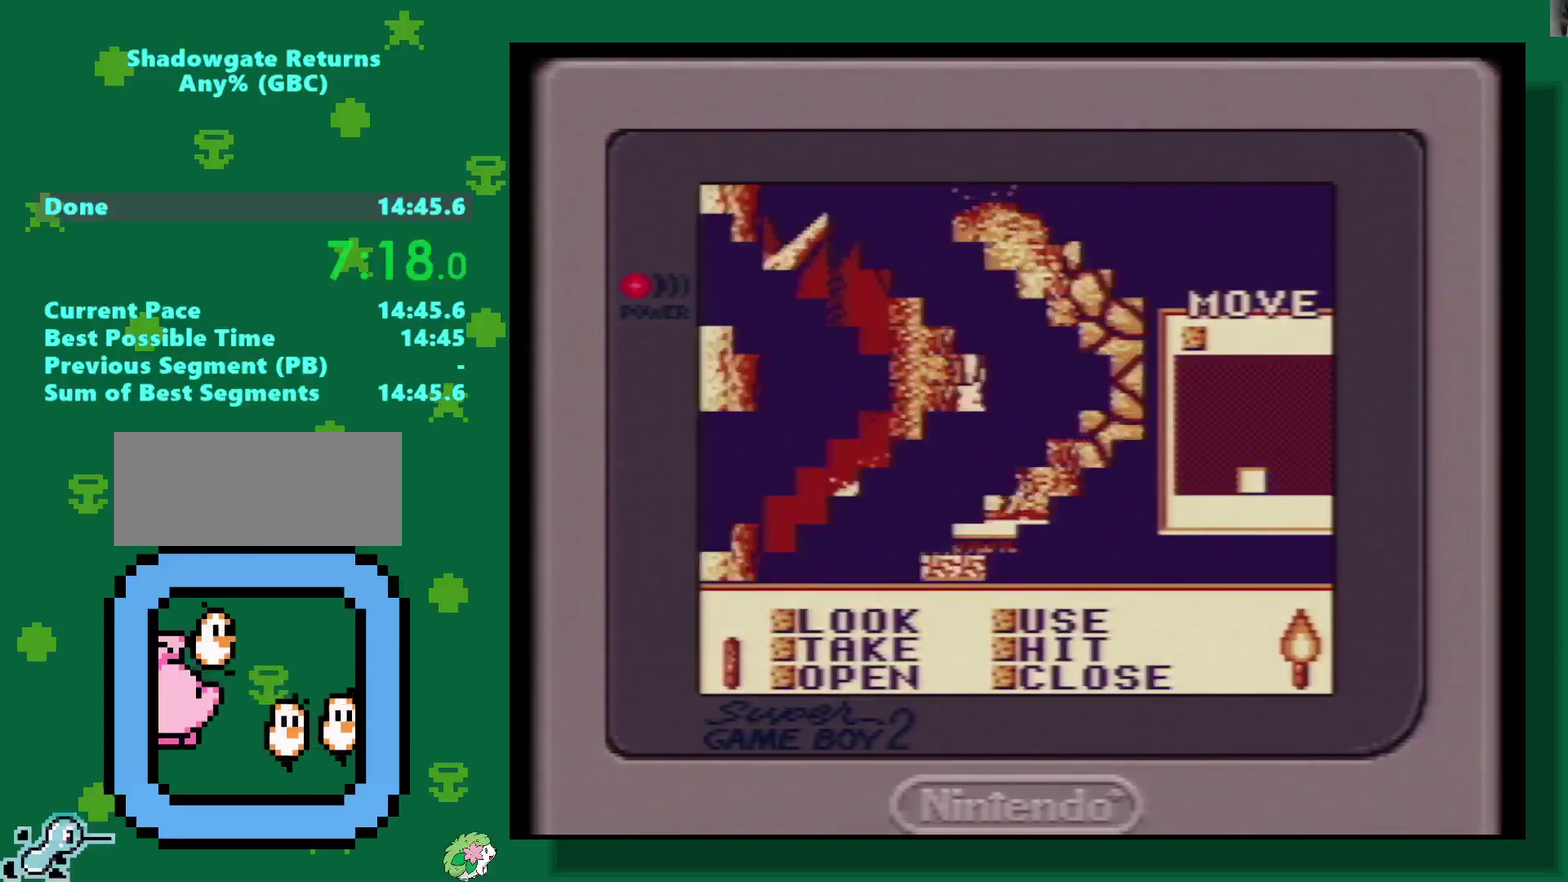
{"buttons": ["A"]}
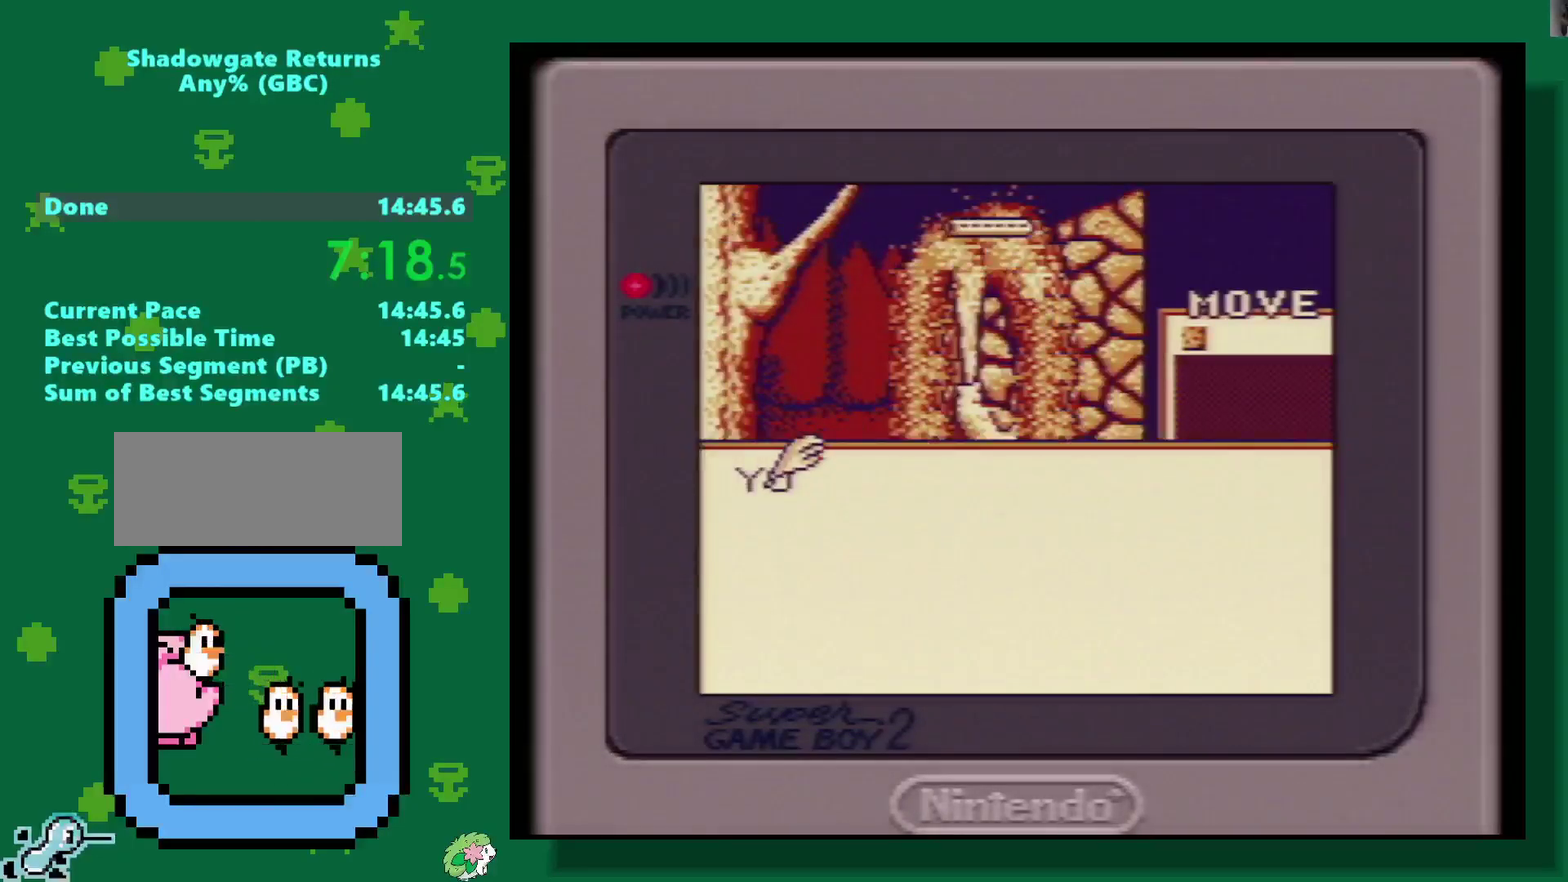
{"buttons": []}
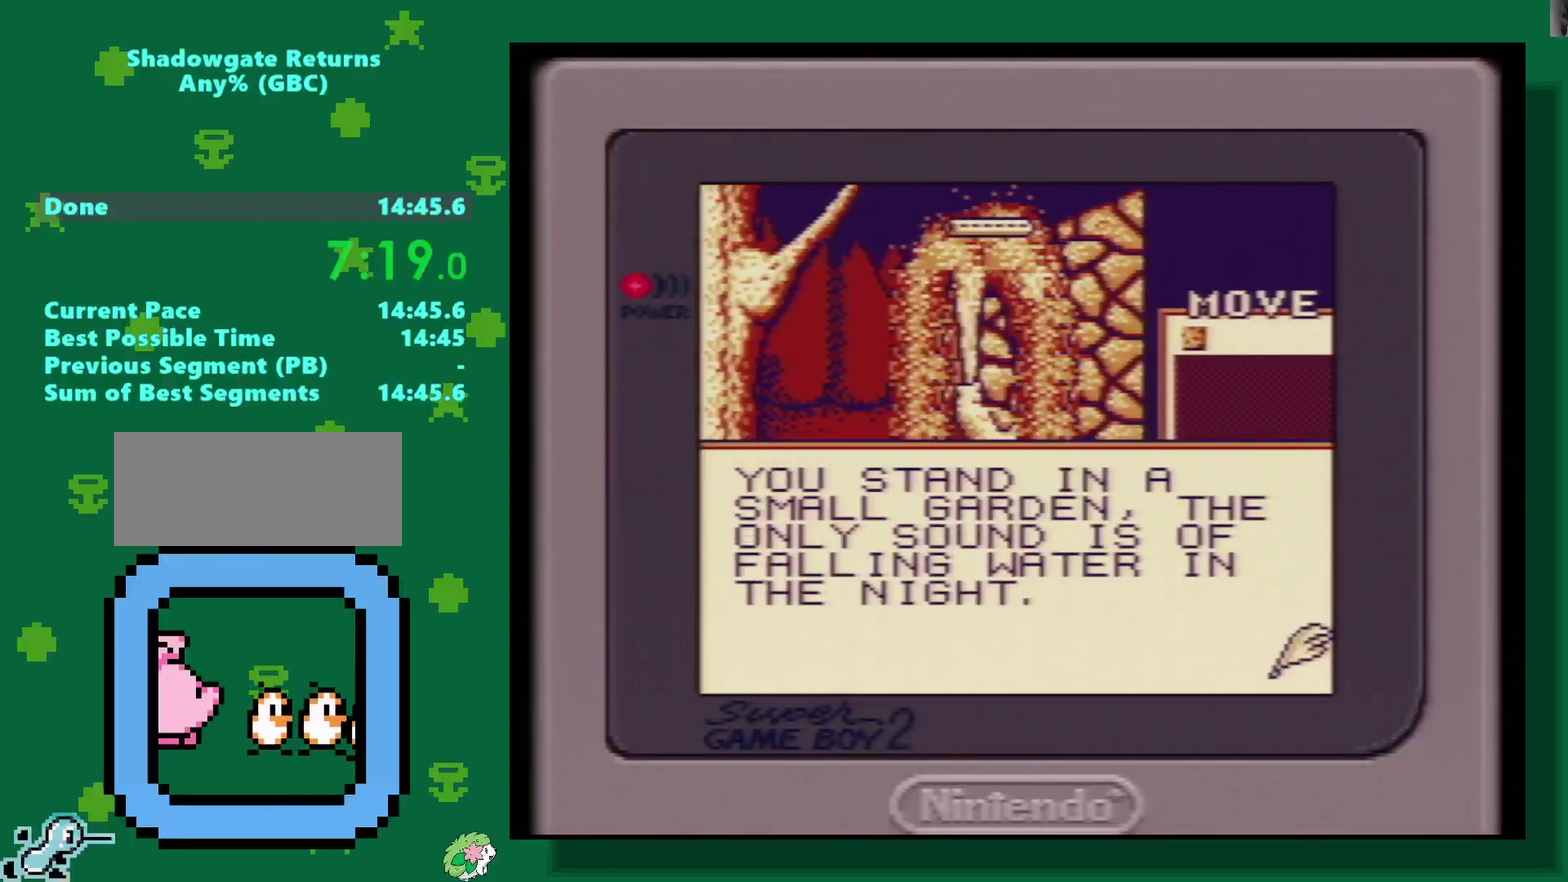
{"buttons": ["DPAD_DOWN"], "events": [[50, "A", "down"], [150, "A", "up"], [450, "DPAD_DOWN", "down"]]}
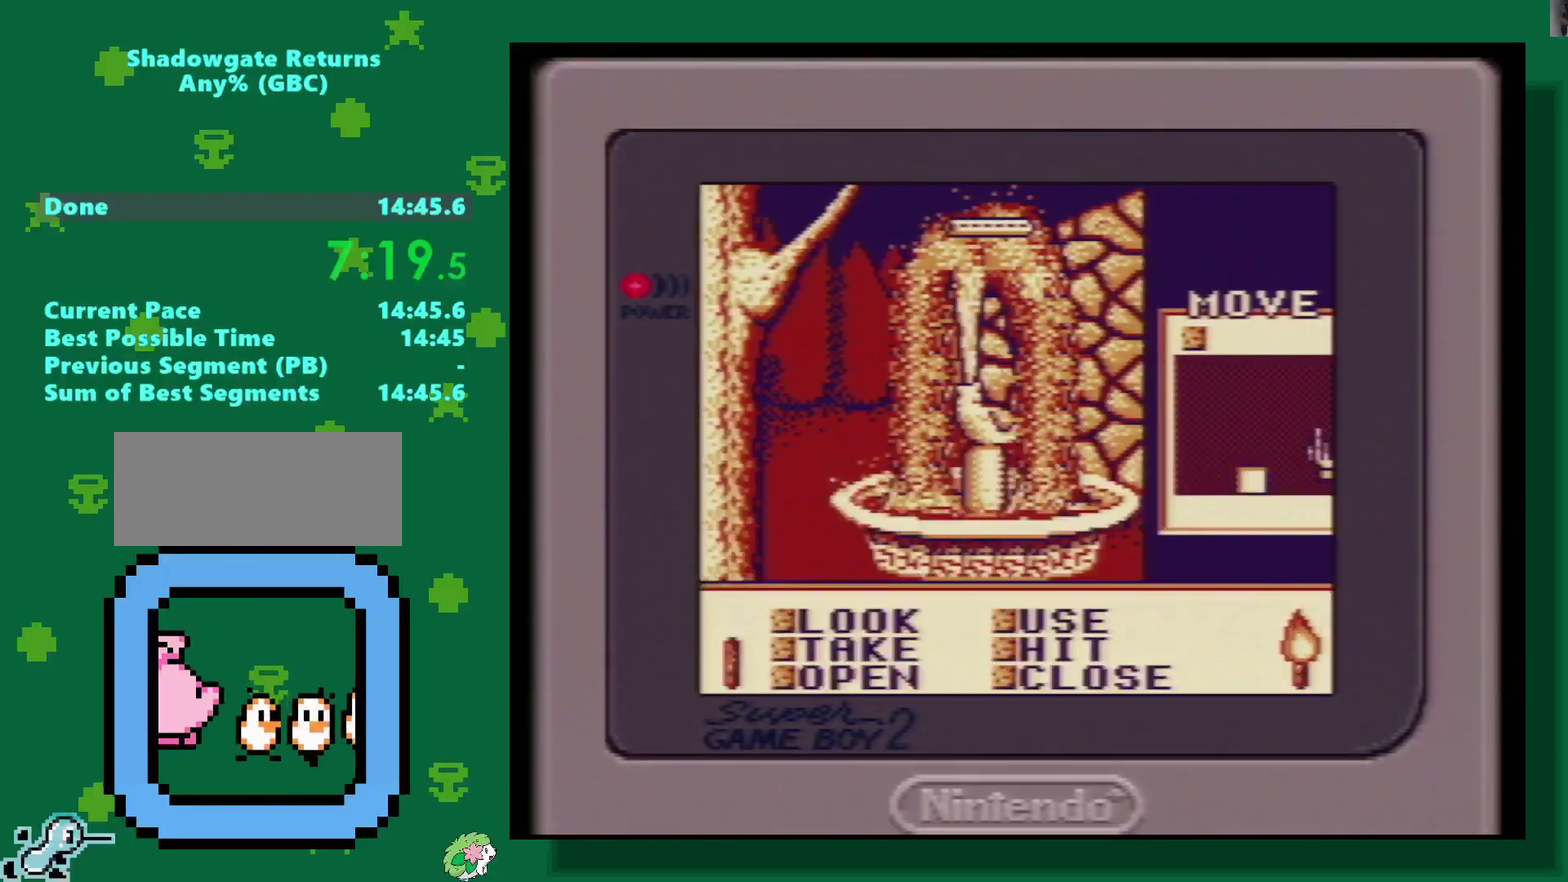
{"buttons": ["DPAD_DOWN"], "events": [[267, "DPAD_DOWN", "up"], [433, "DPAD_DOWN", "down"]]}
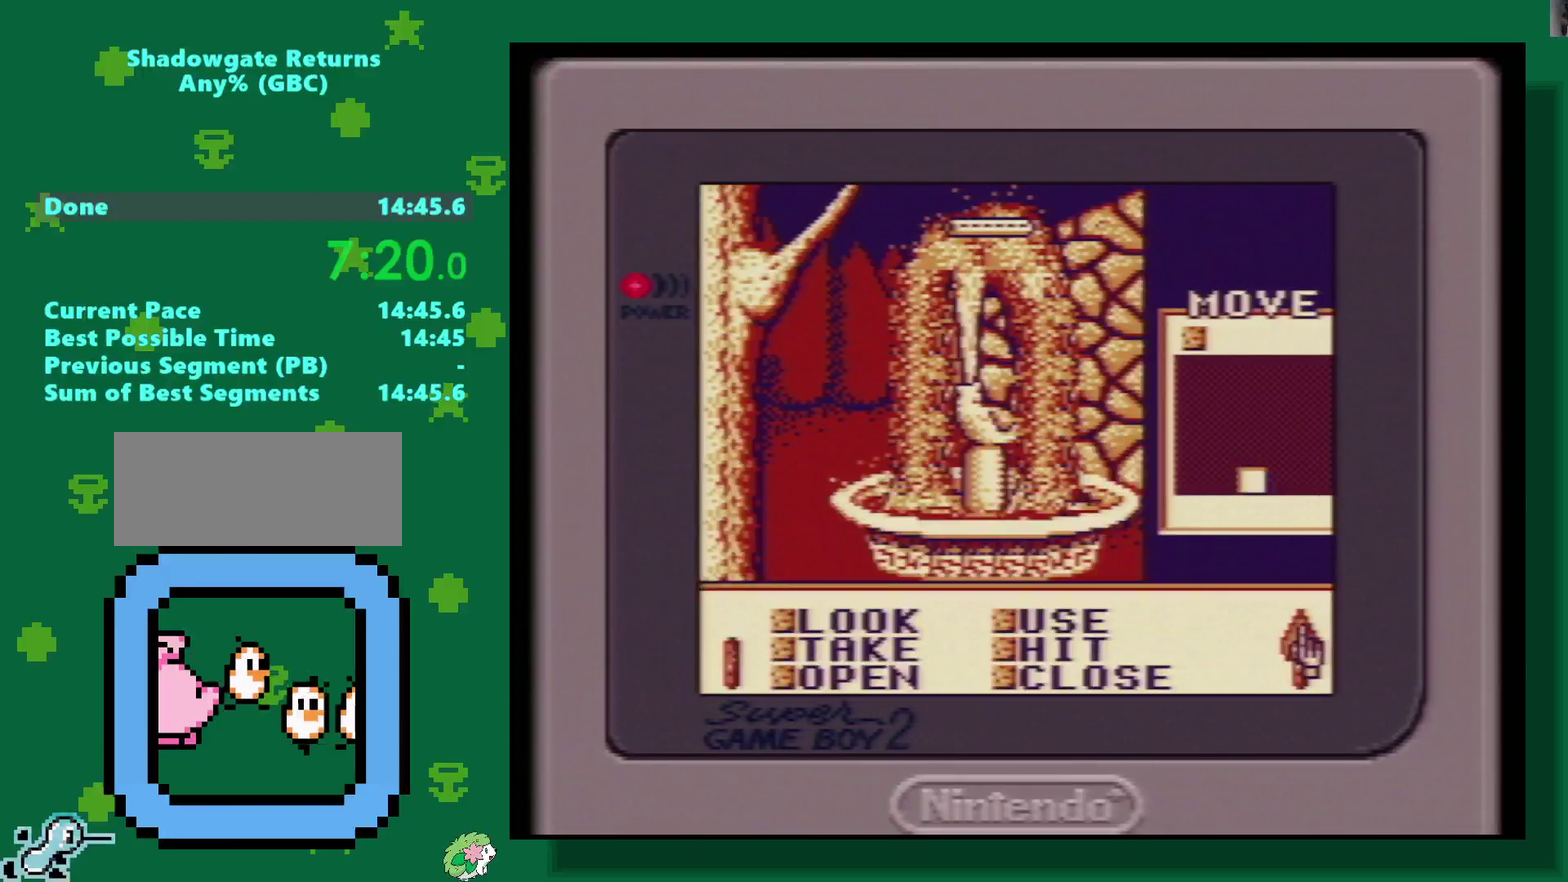
{"buttons": [], "events": [[17, "DPAD_DOWN", "up"], [317, "DPAD_LEFT", "down"], [400, "DPAD_LEFT", "up"]]}
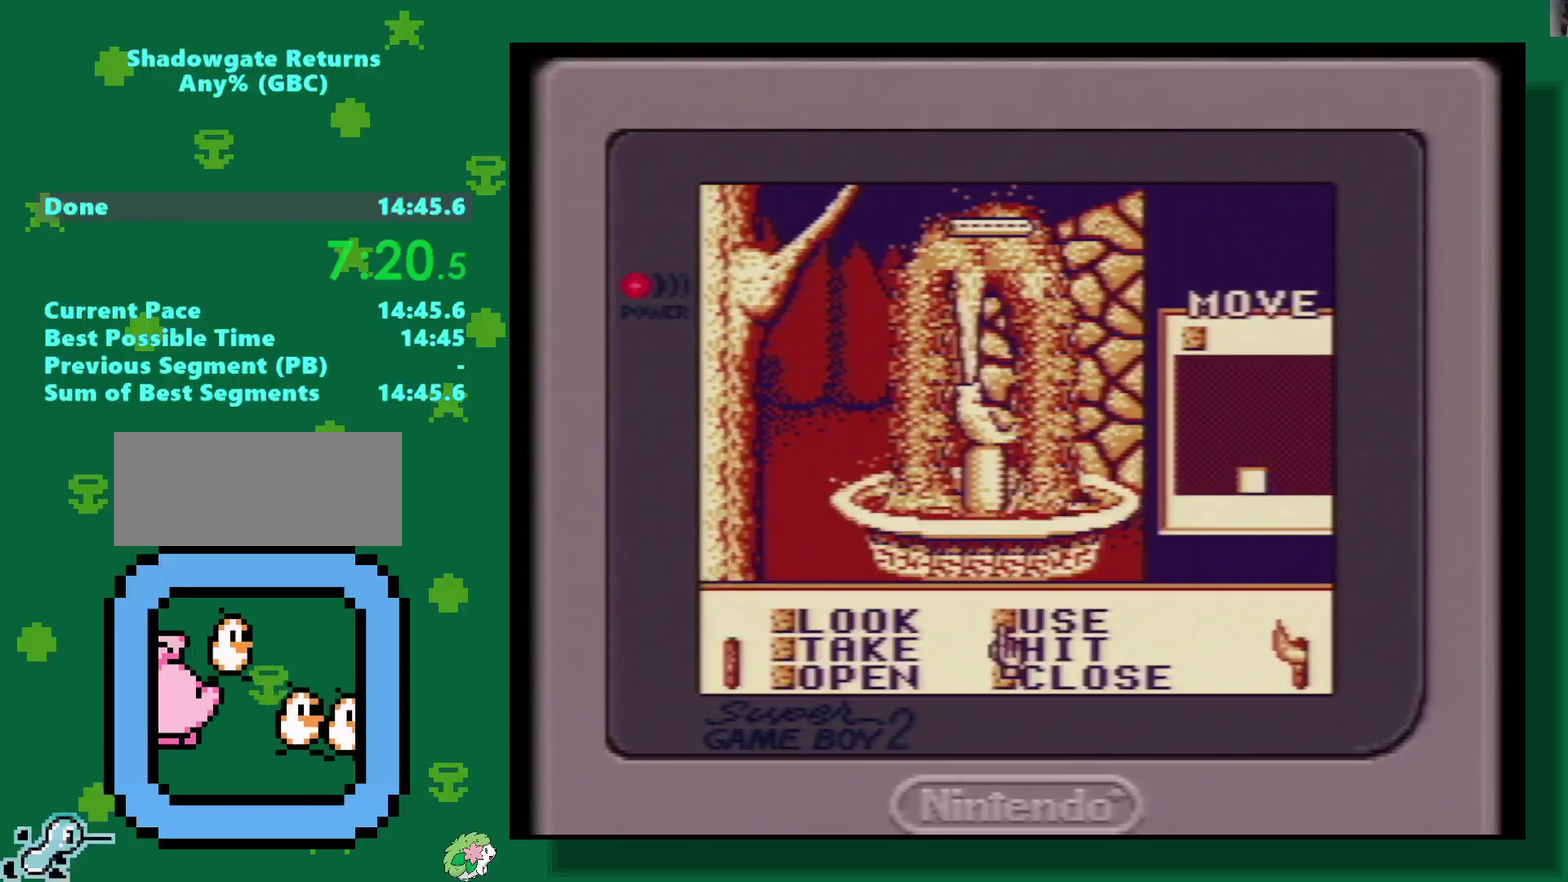
{"buttons": [], "events": [[17, "DPAD_LEFT", "down"], [117, "DPAD_LEFT", "up"], [217, "DPAD_DOWN", "down"], [267, "DPAD_DOWN", "up"], [317, "A", "down"], [450, "A", "up"]]}
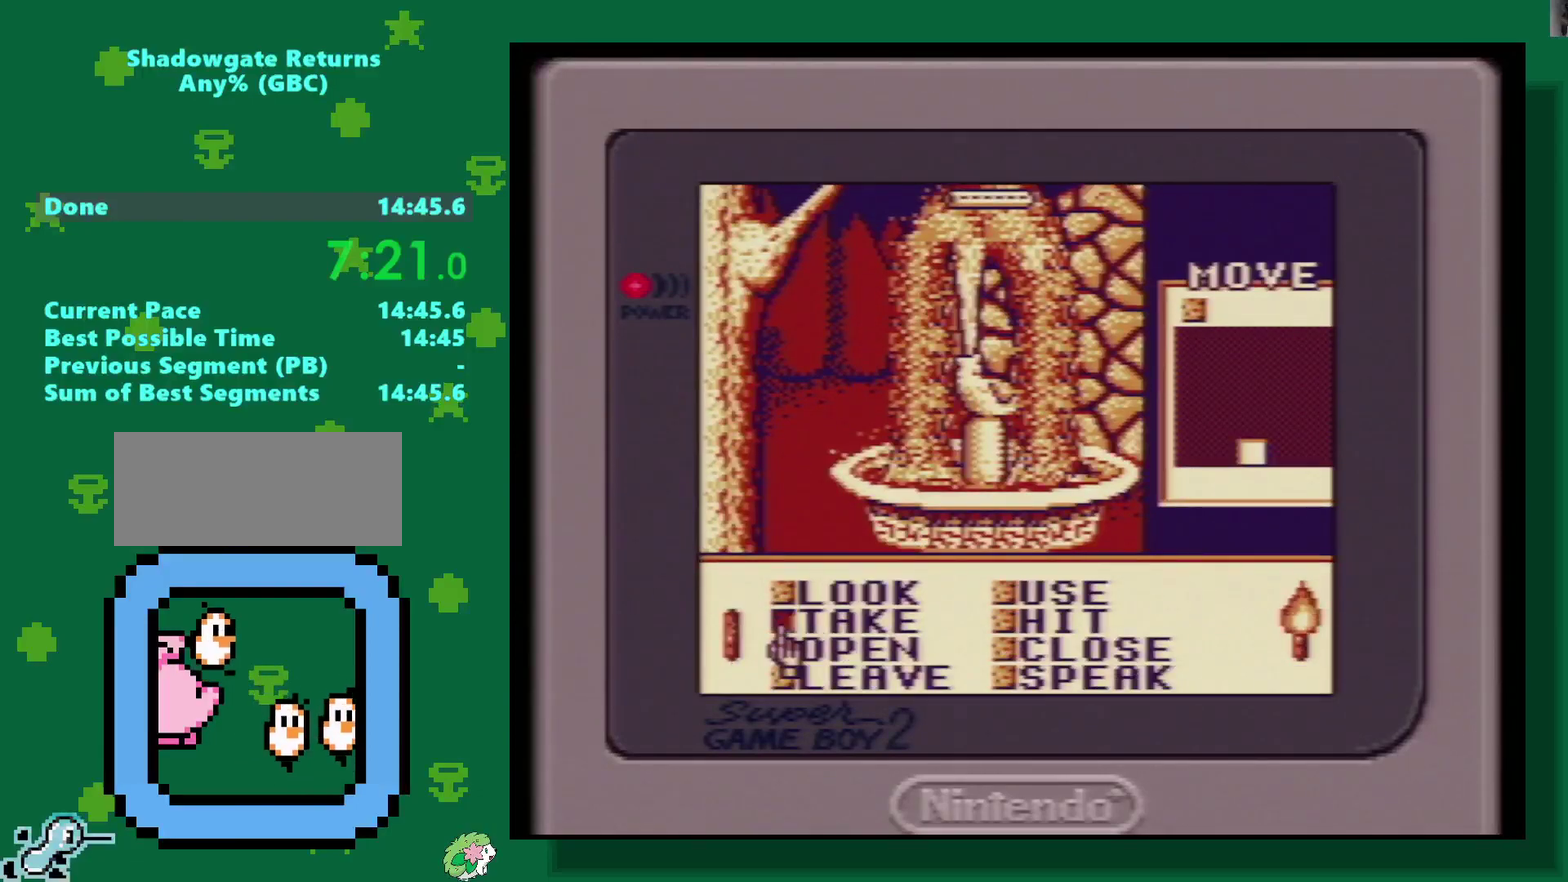
{"buttons": ["DPAD_UP"], "events": [[33, "DPAD_DOWN", "down"], [383, "DPAD_DOWN", "up"], [500, "DPAD_UP", "down"]]}
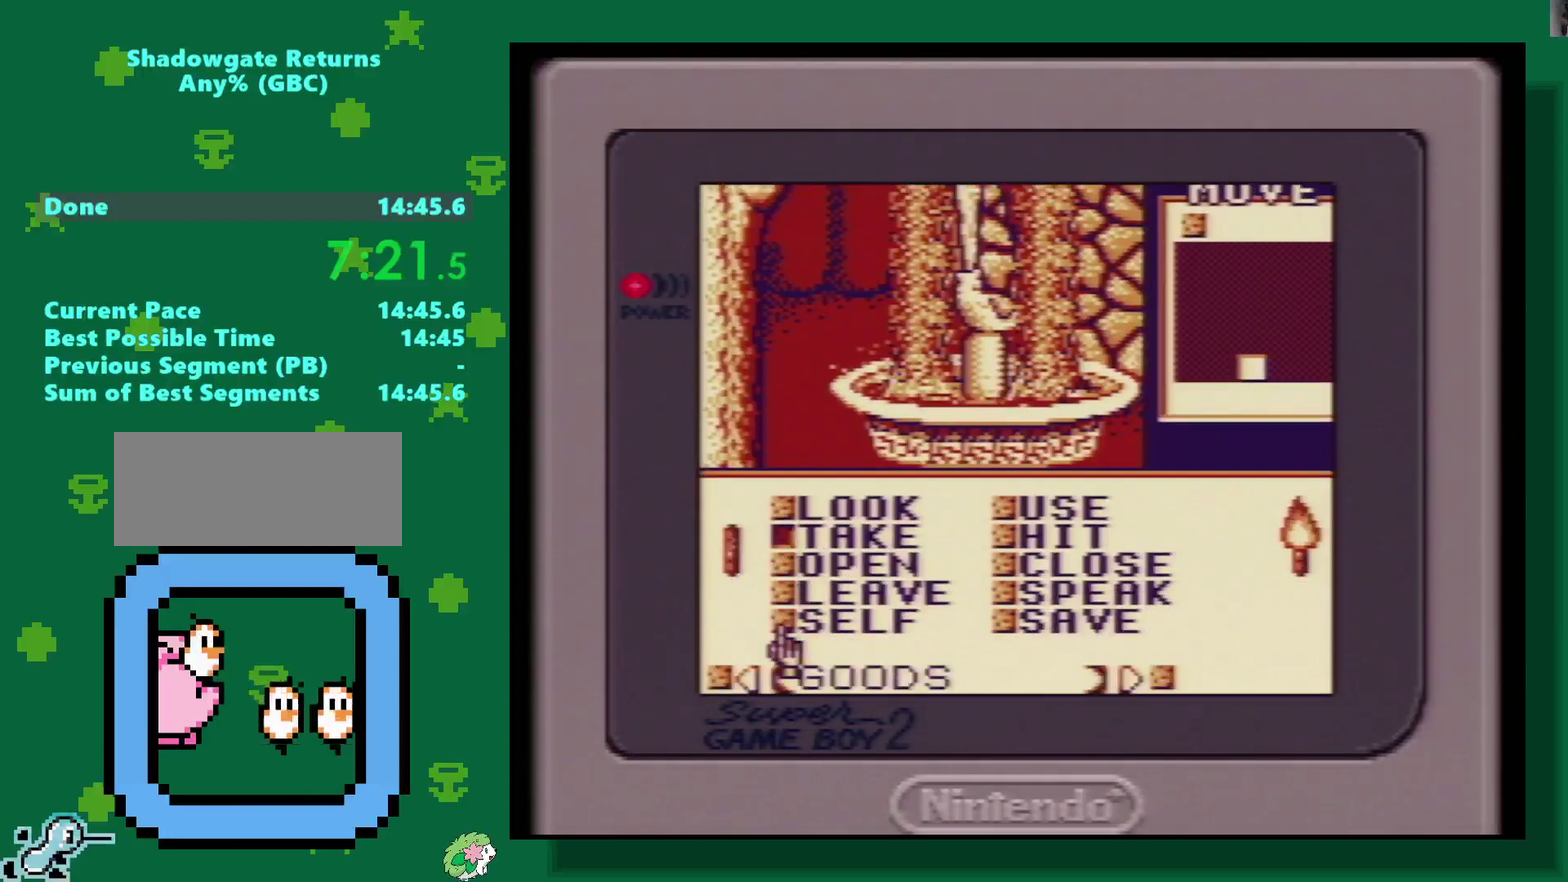
{"buttons": ["START"], "events": [[383, "DPAD_UP", "up"], [400, "START", "down"]]}
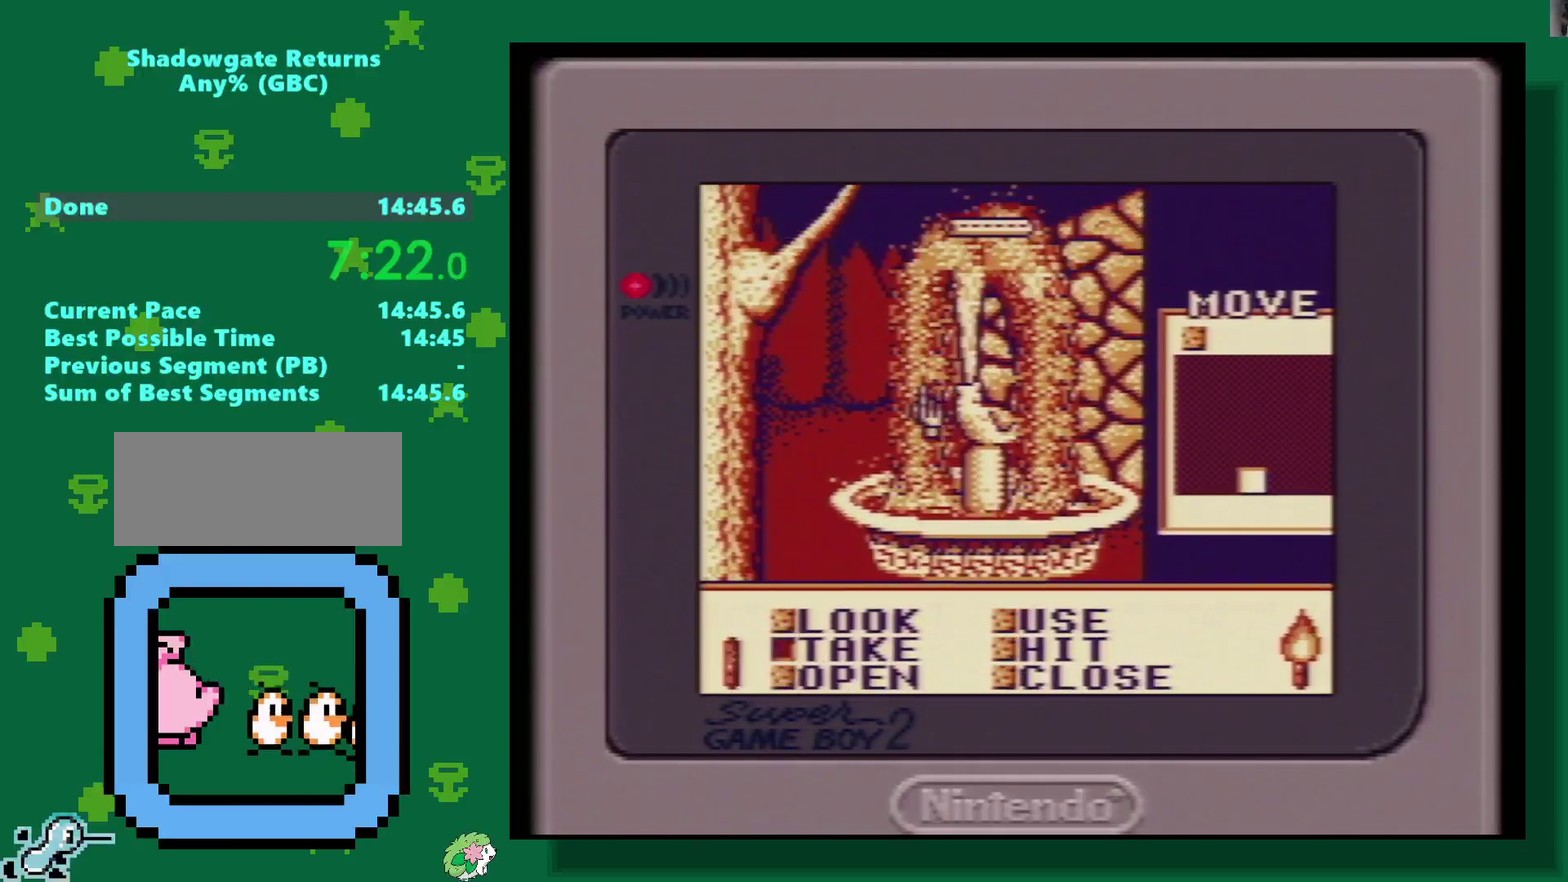
{"buttons": ["DPAD_UP"], "events": [[33, "START", "up"], [67, "DPAD_UP", "down"], [333, "DPAD_RIGHT", "down"], [400, "DPAD_RIGHT", "up"]]}
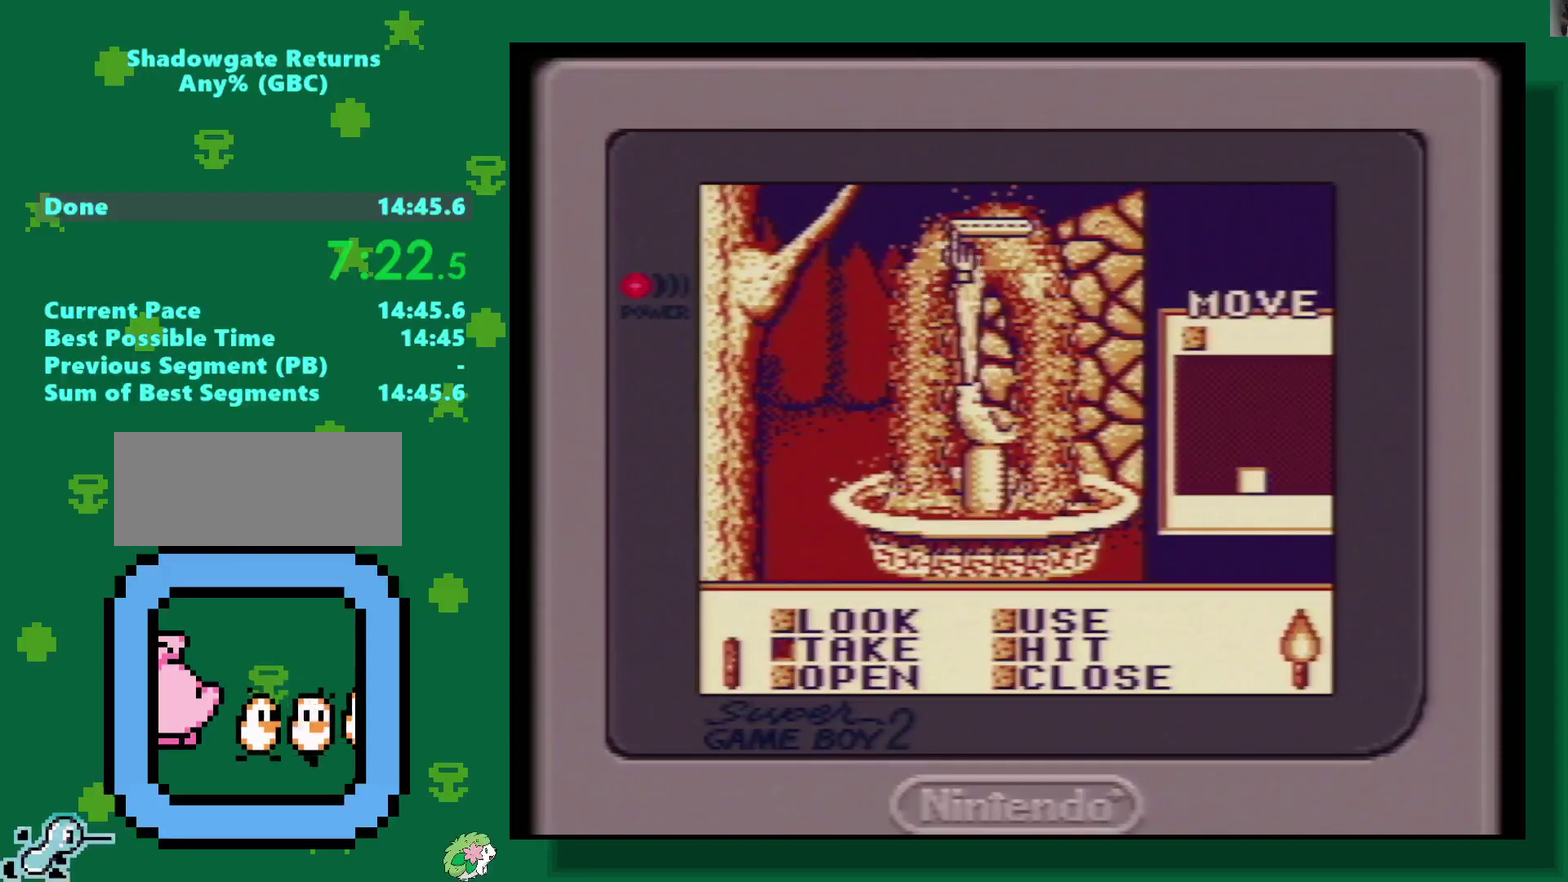
{"buttons": ["A"], "events": [[33, "DPAD_UP", "up"], [250, "A", "down"], [367, "A", "up"], [450, "A", "down"]]}
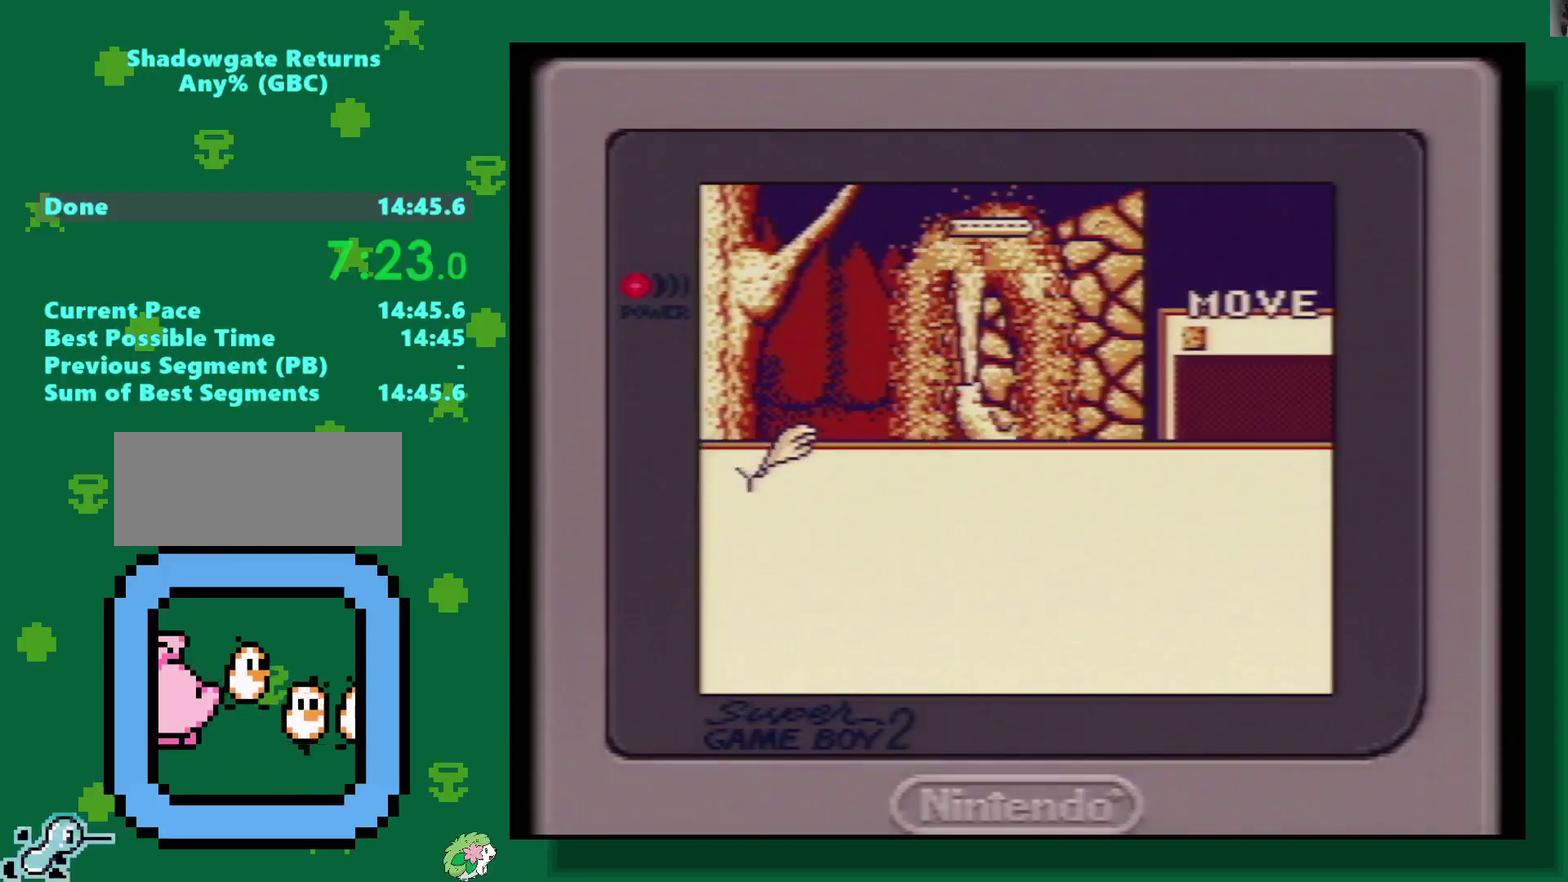
{"buttons": [], "events": [[17, "A", "up"], [83, "A", "down"], [133, "A", "up"]]}
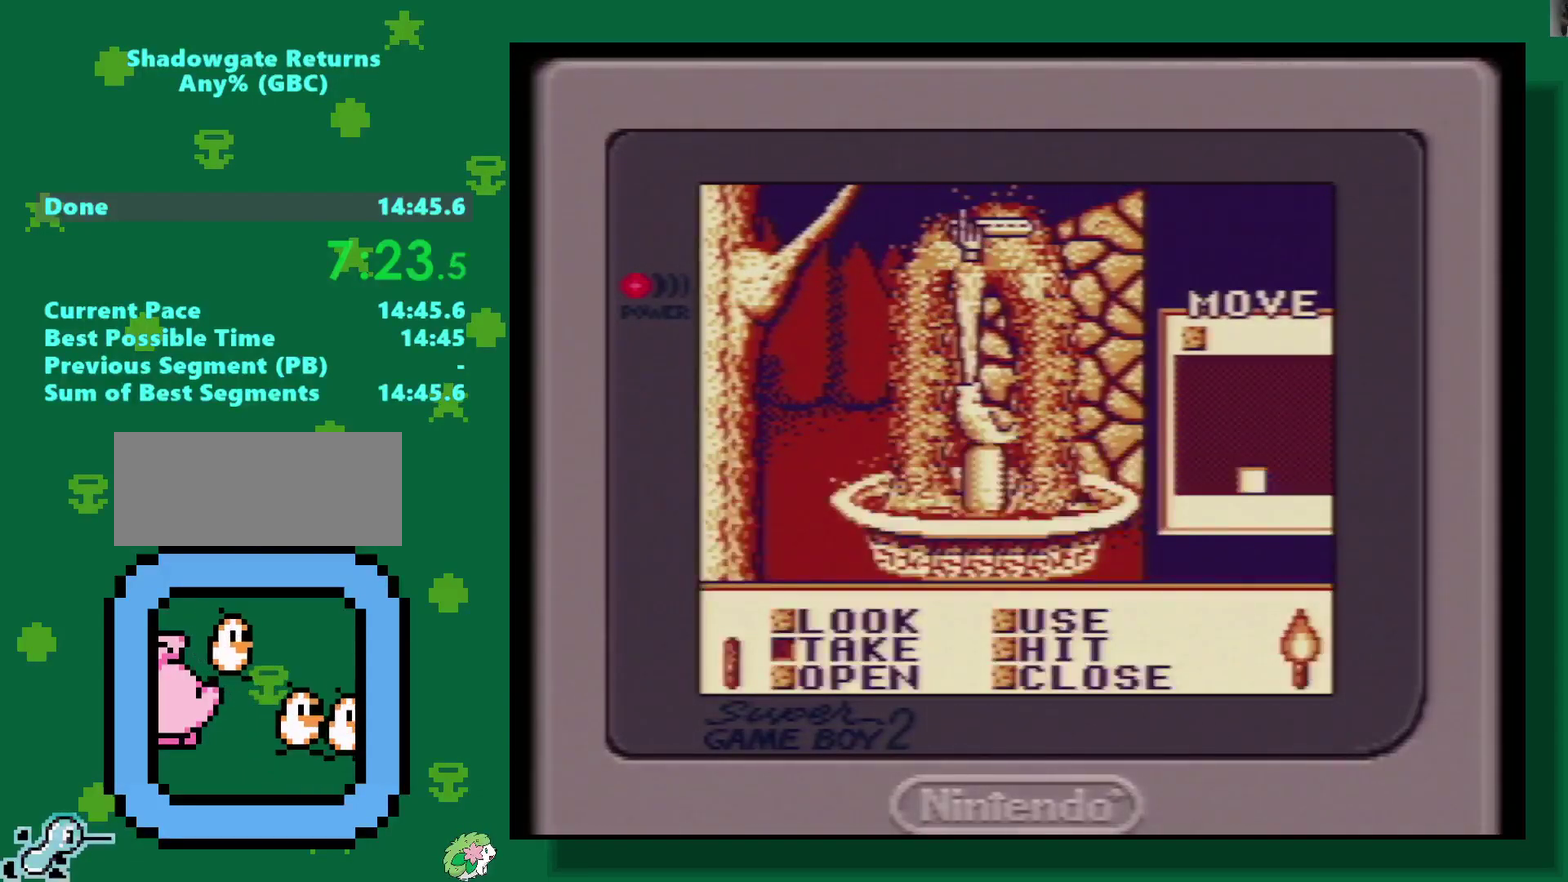
{"buttons": [], "events": [[67, "DPAD_DOWN", "down"], [117, "DPAD_DOWN", "up"], [150, "A", "down"], [233, "A", "up"], [317, "A", "down"], [400, "A", "up"]]}
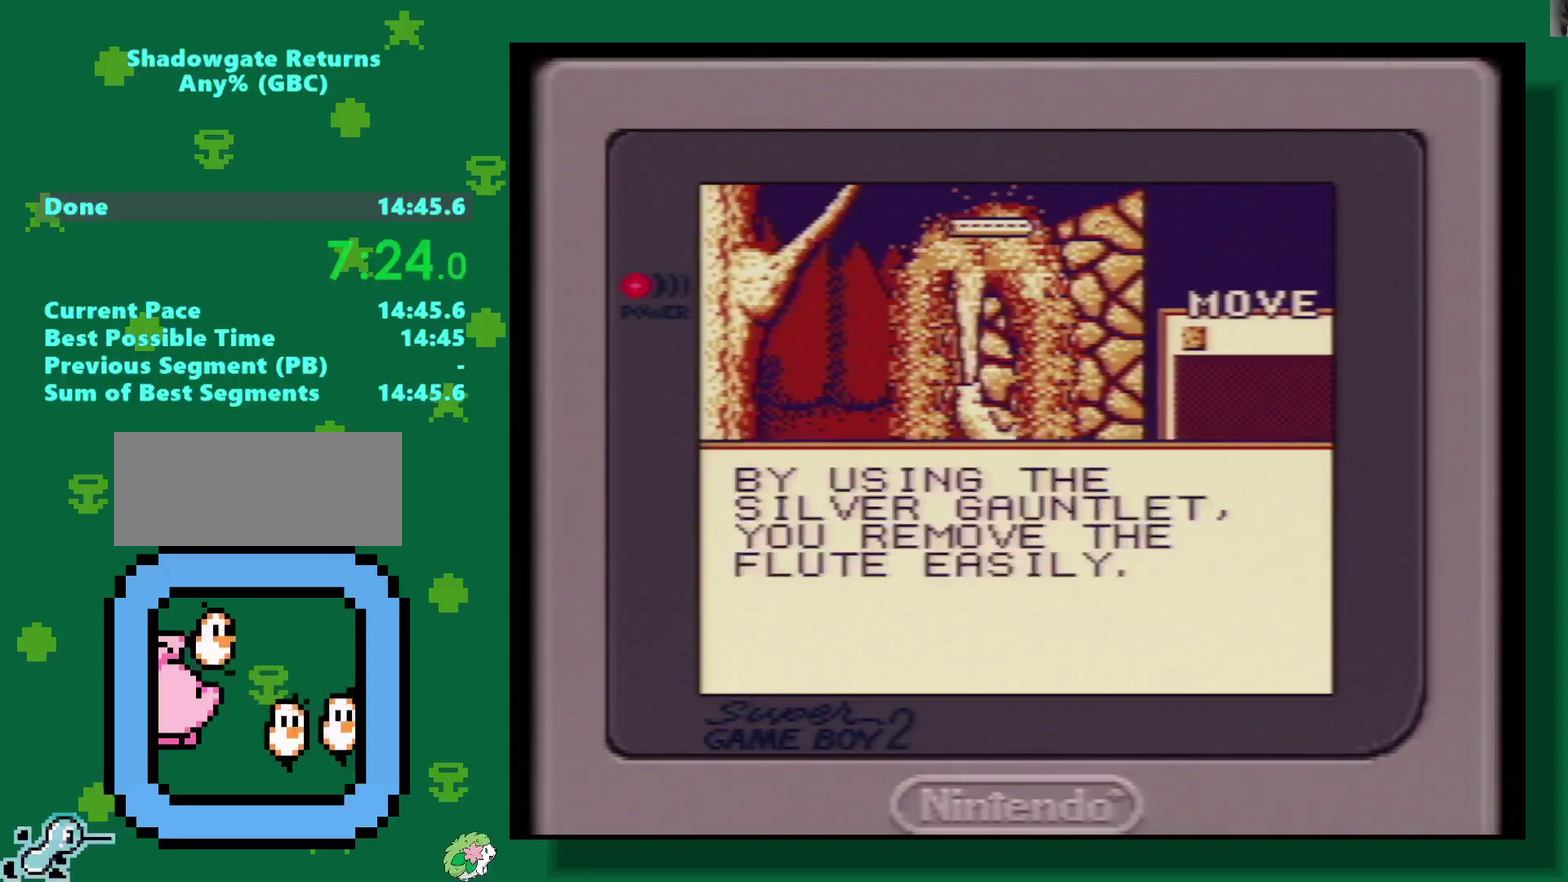
{"buttons": [], "events": [[50, "A", "down"], [117, "A", "up"]]}
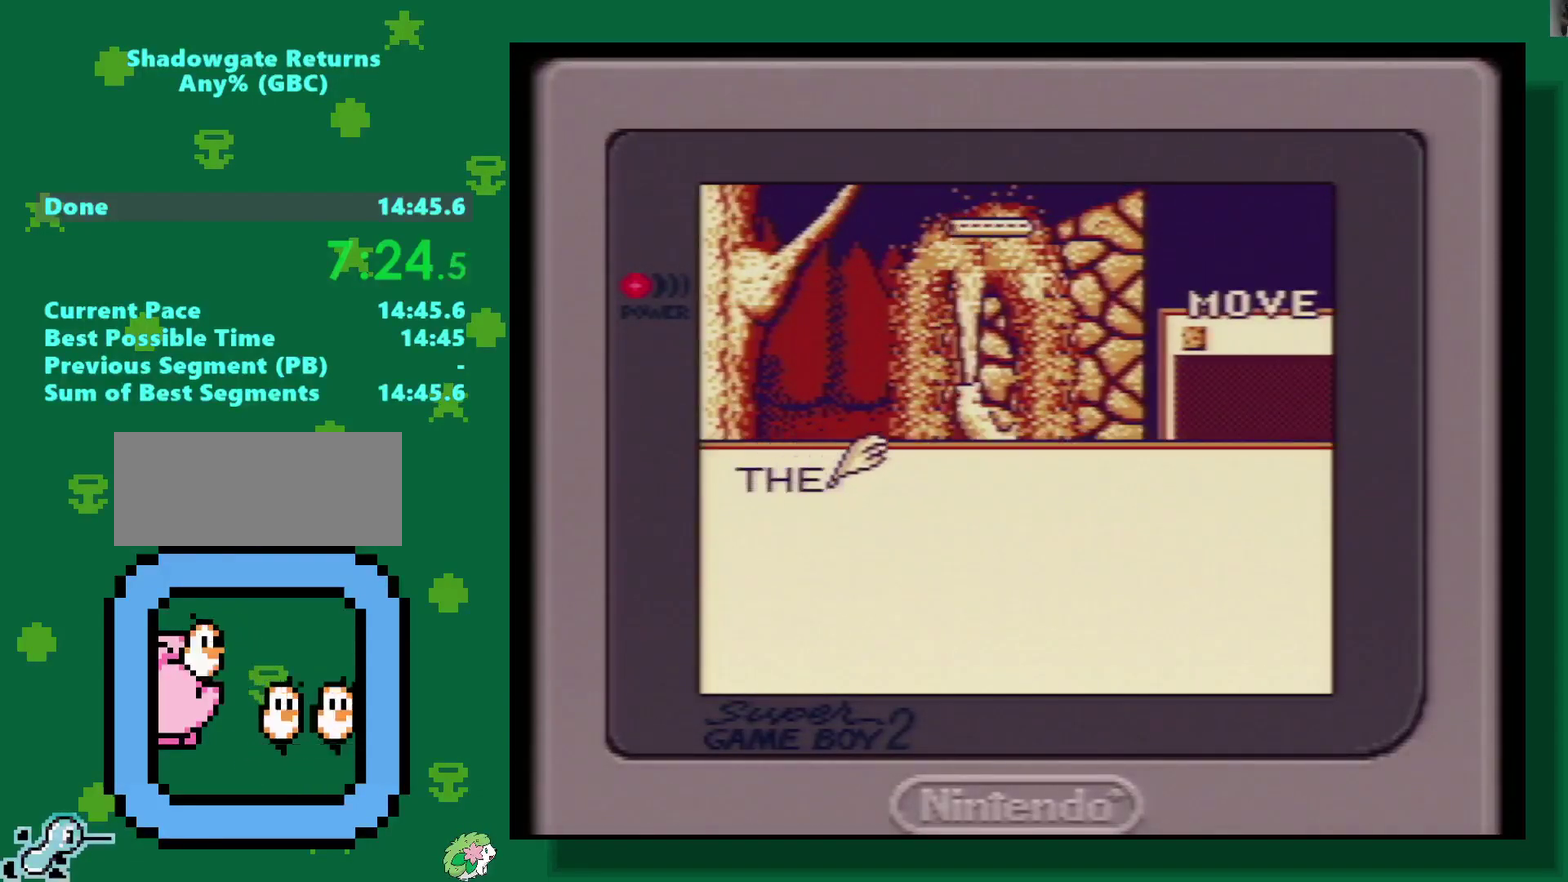
{"buttons": [], "events": [[33, "A", "down"], [117, "A", "up"]]}
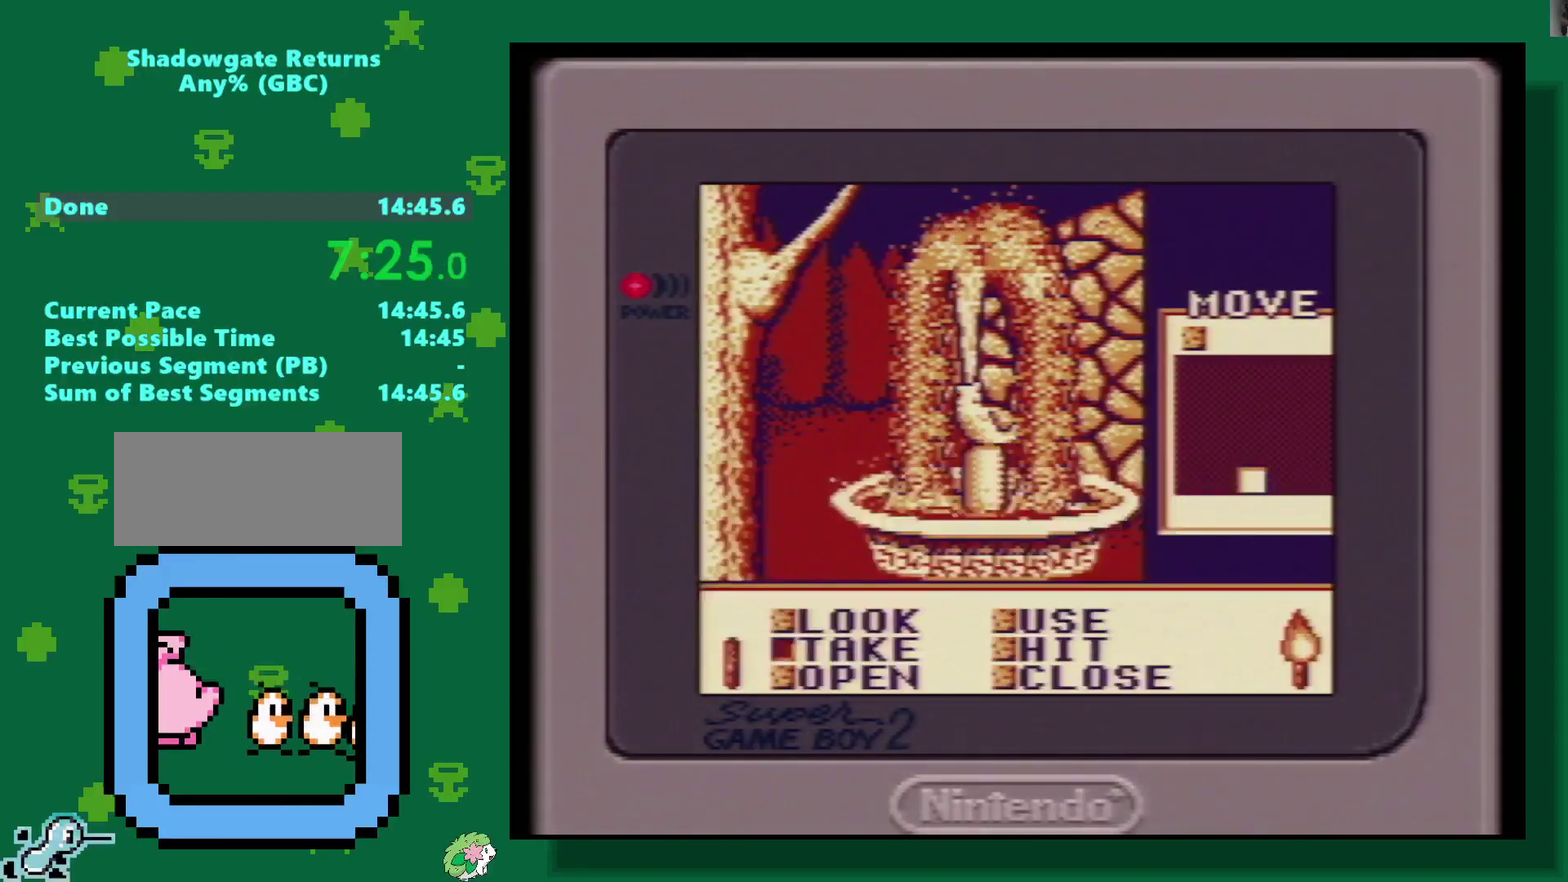
{"buttons": [], "events": []}
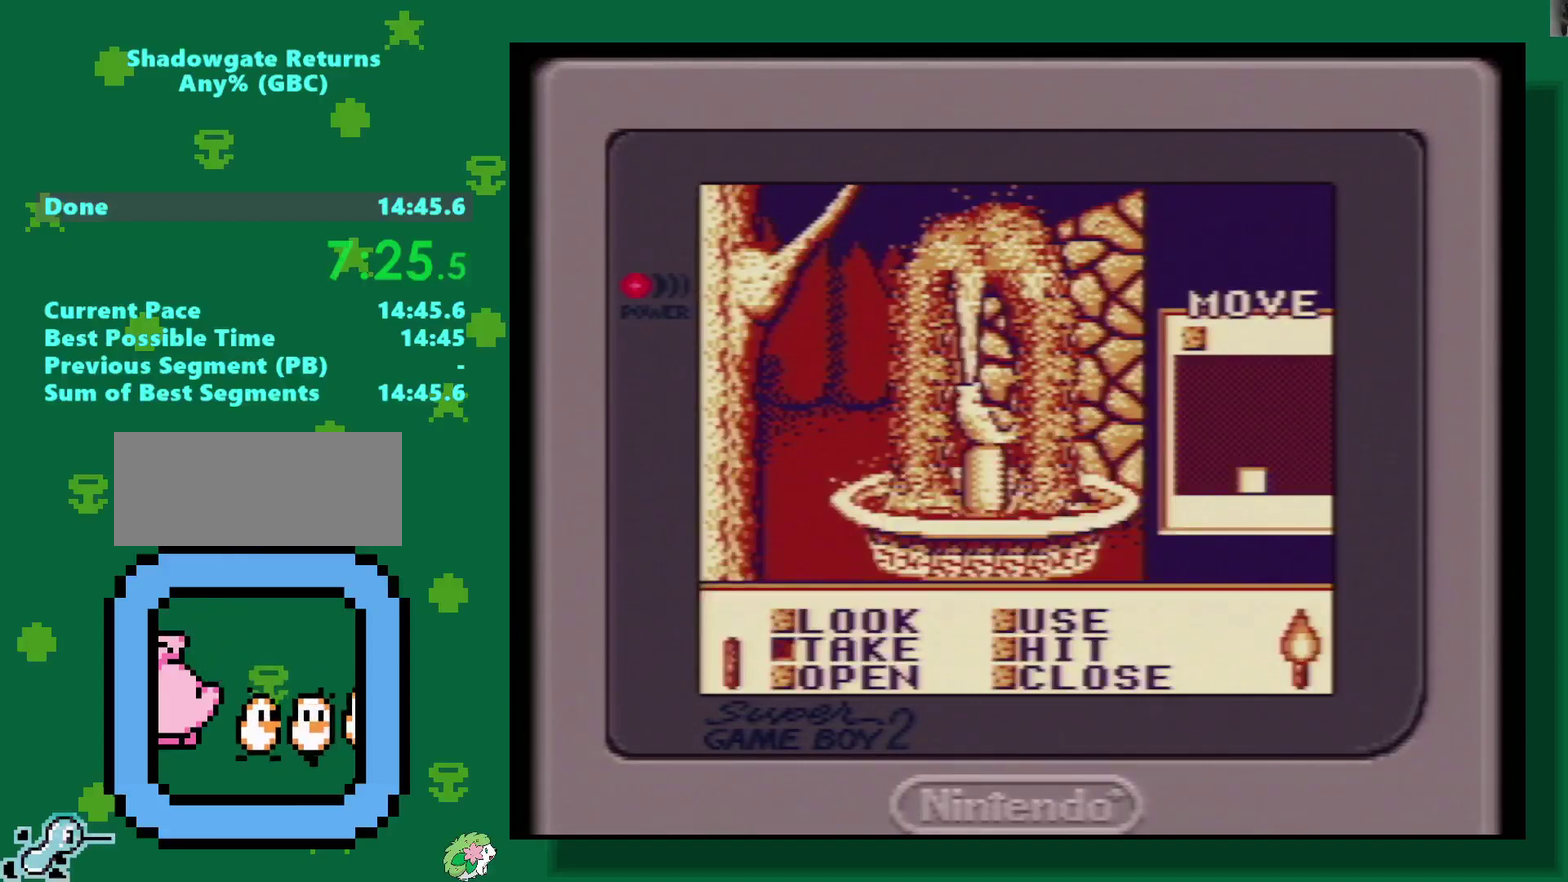
{"buttons": ["DPAD_UP"], "events": [[283, "DPAD_UP", "down"]]}
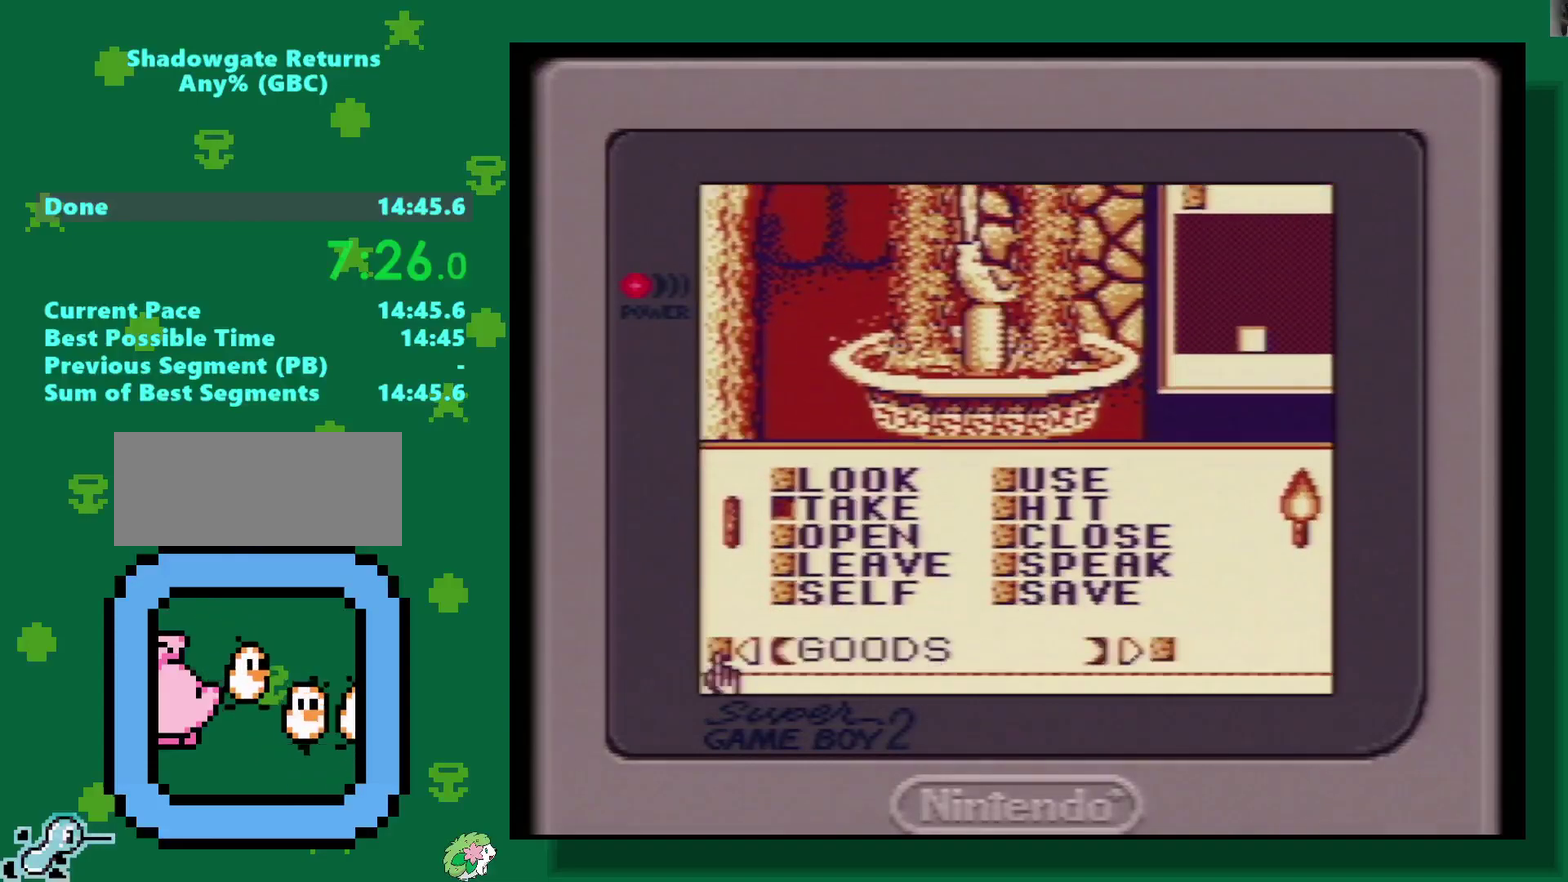
{"buttons": ["DPAD_UP"], "events": [[67, "DPAD_UP", "up"], [250, "DPAD_UP", "down"]]}
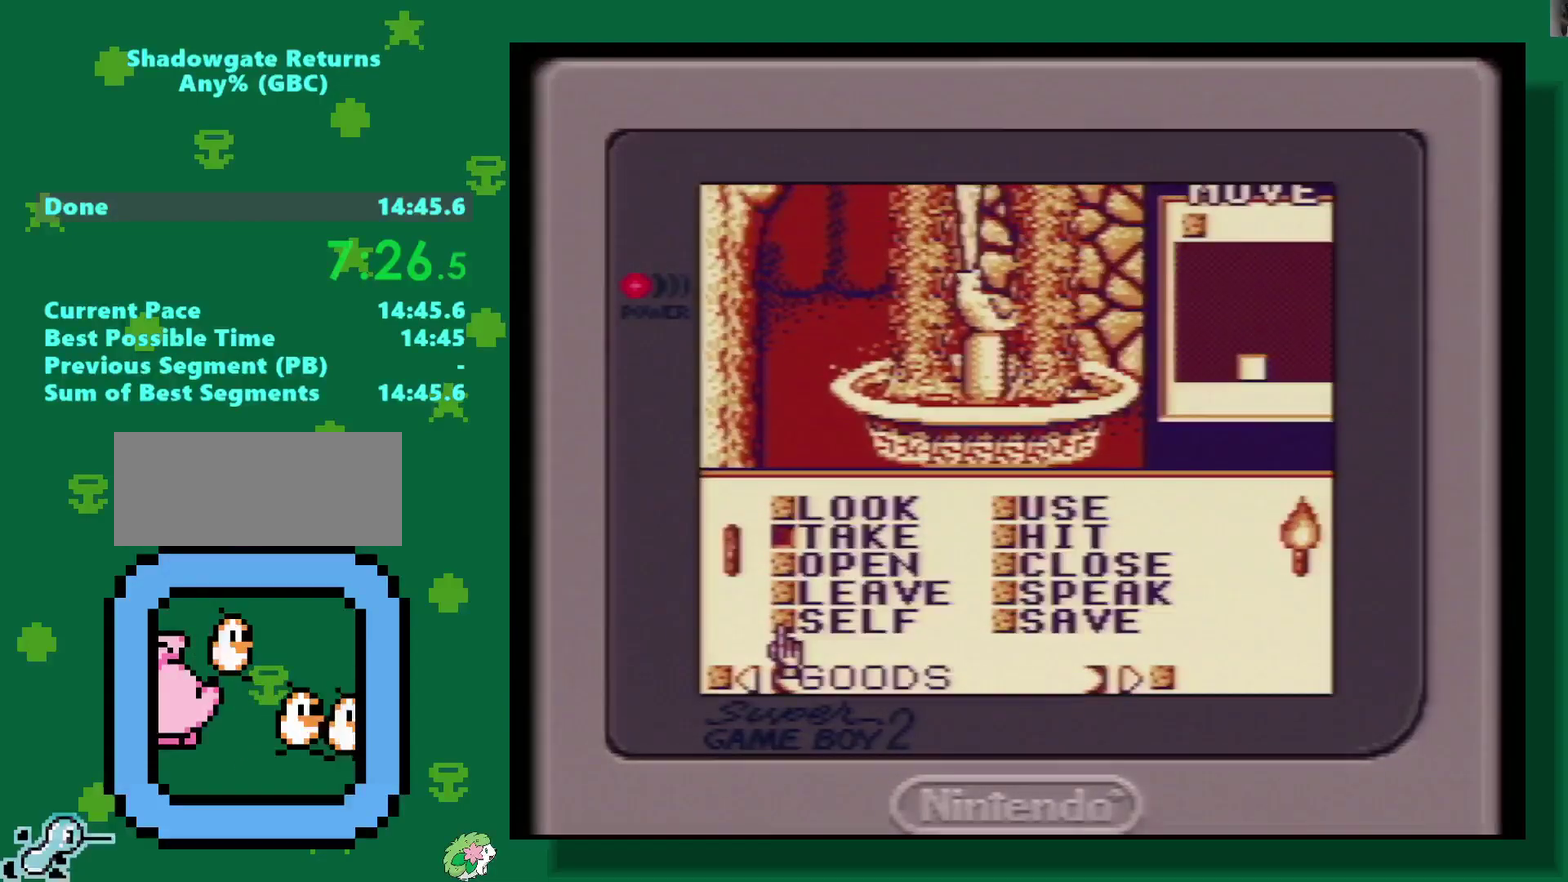
{"buttons": [], "events": [[417, "DPAD_UP", "up"]]}
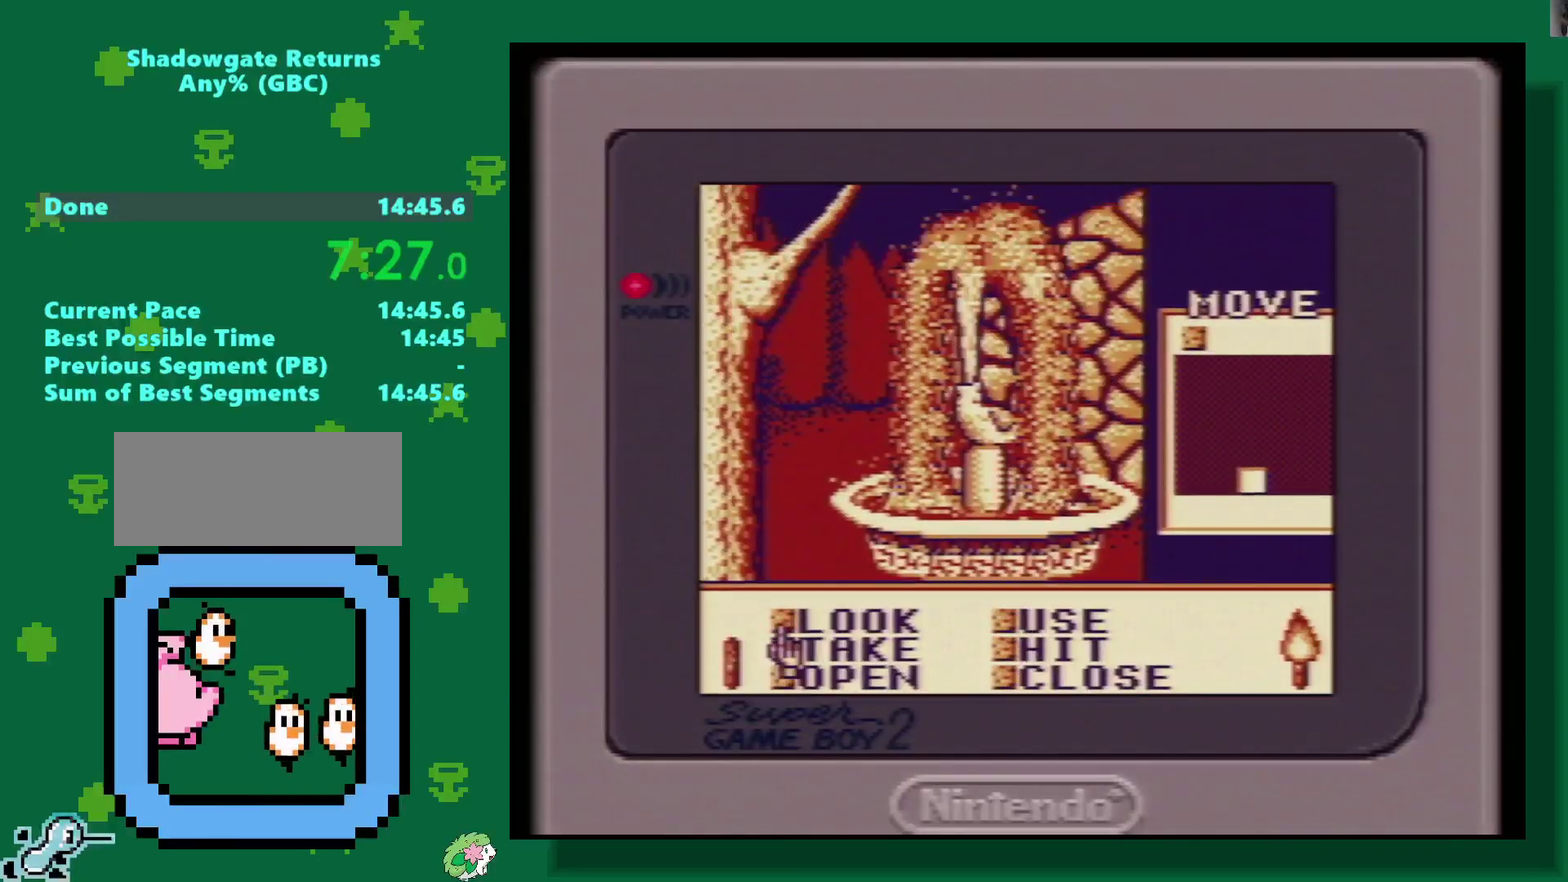
{"buttons": ["DPAD_DOWN"], "events": [[33, "DPAD_RIGHT", "down"], [117, "DPAD_RIGHT", "up"], [200, "A", "down"], [300, "A", "up"], [317, "DPAD_DOWN", "down"]]}